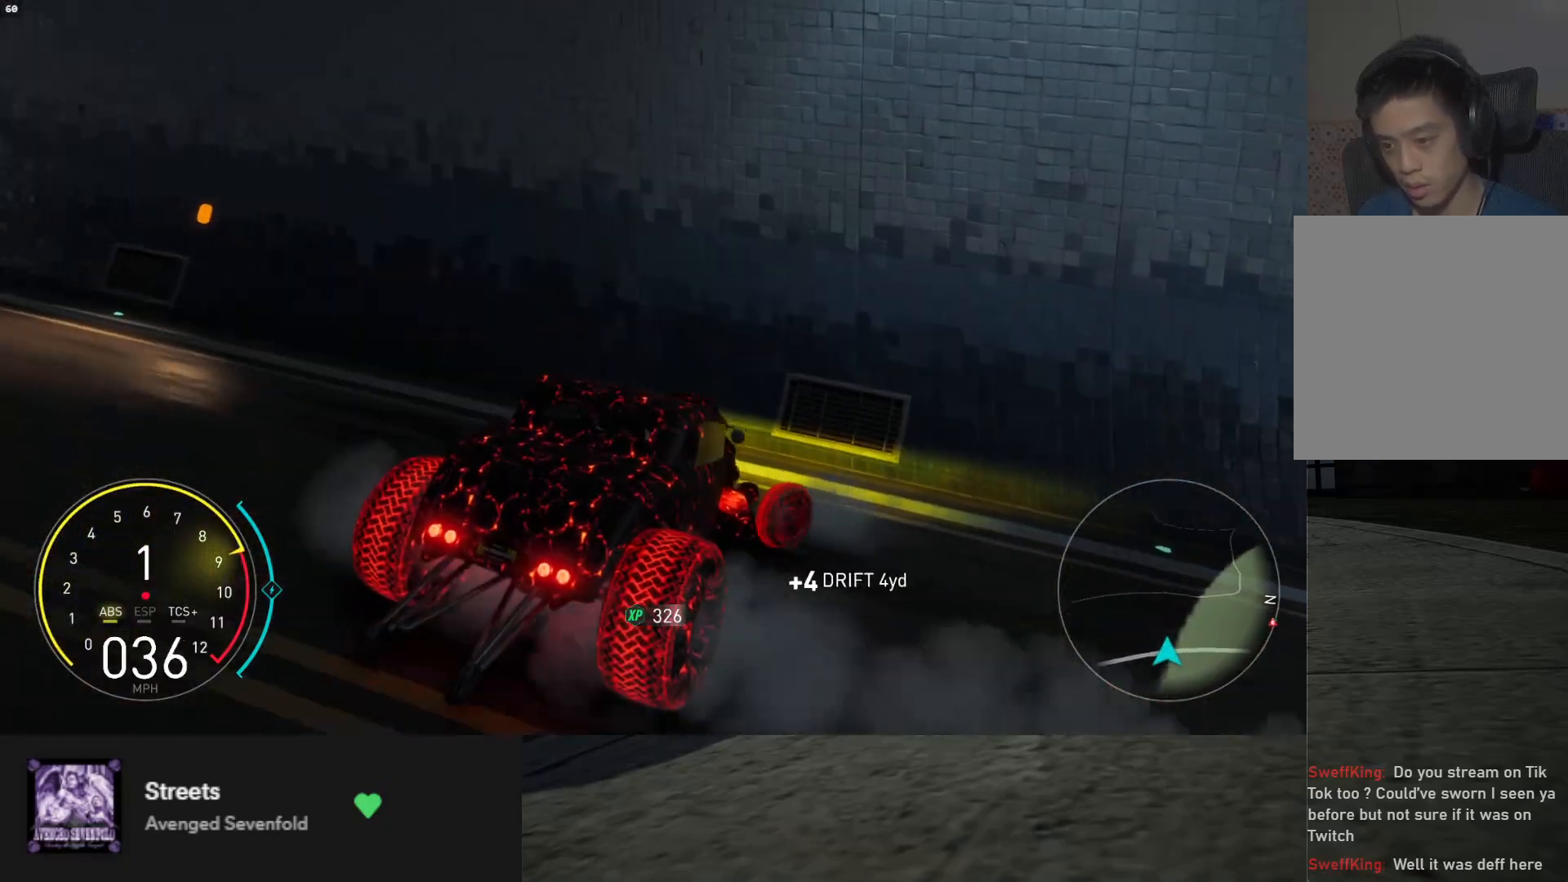
Gameplay with a controller (Xbox layout); each line is a JSON object with the inputs held at the frame after it. "events" lists button and stick changes between this image and that frame as [ms after this image, input, new state], when the widget could be followed in between. Not read: L3.
{"buttons": ["R2"], "left_stick": "right", "right_stick": "center", "events": [[67, "B", "up"]]}
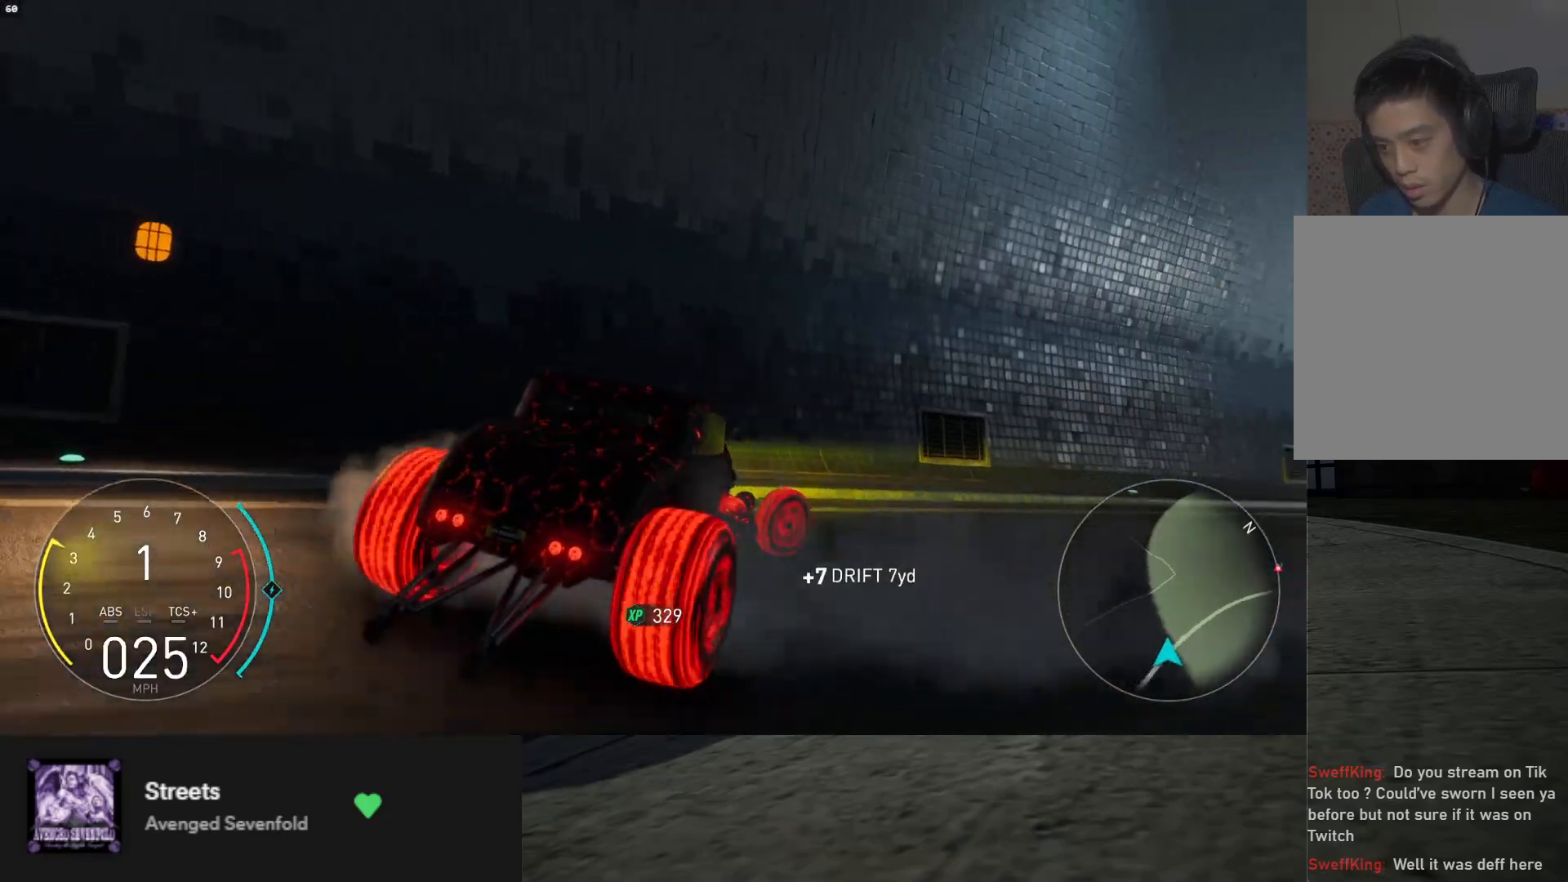
{"buttons": ["R2"], "left_stick": "down", "right_stick": "center", "events": [[83, "left_stick", "down"]]}
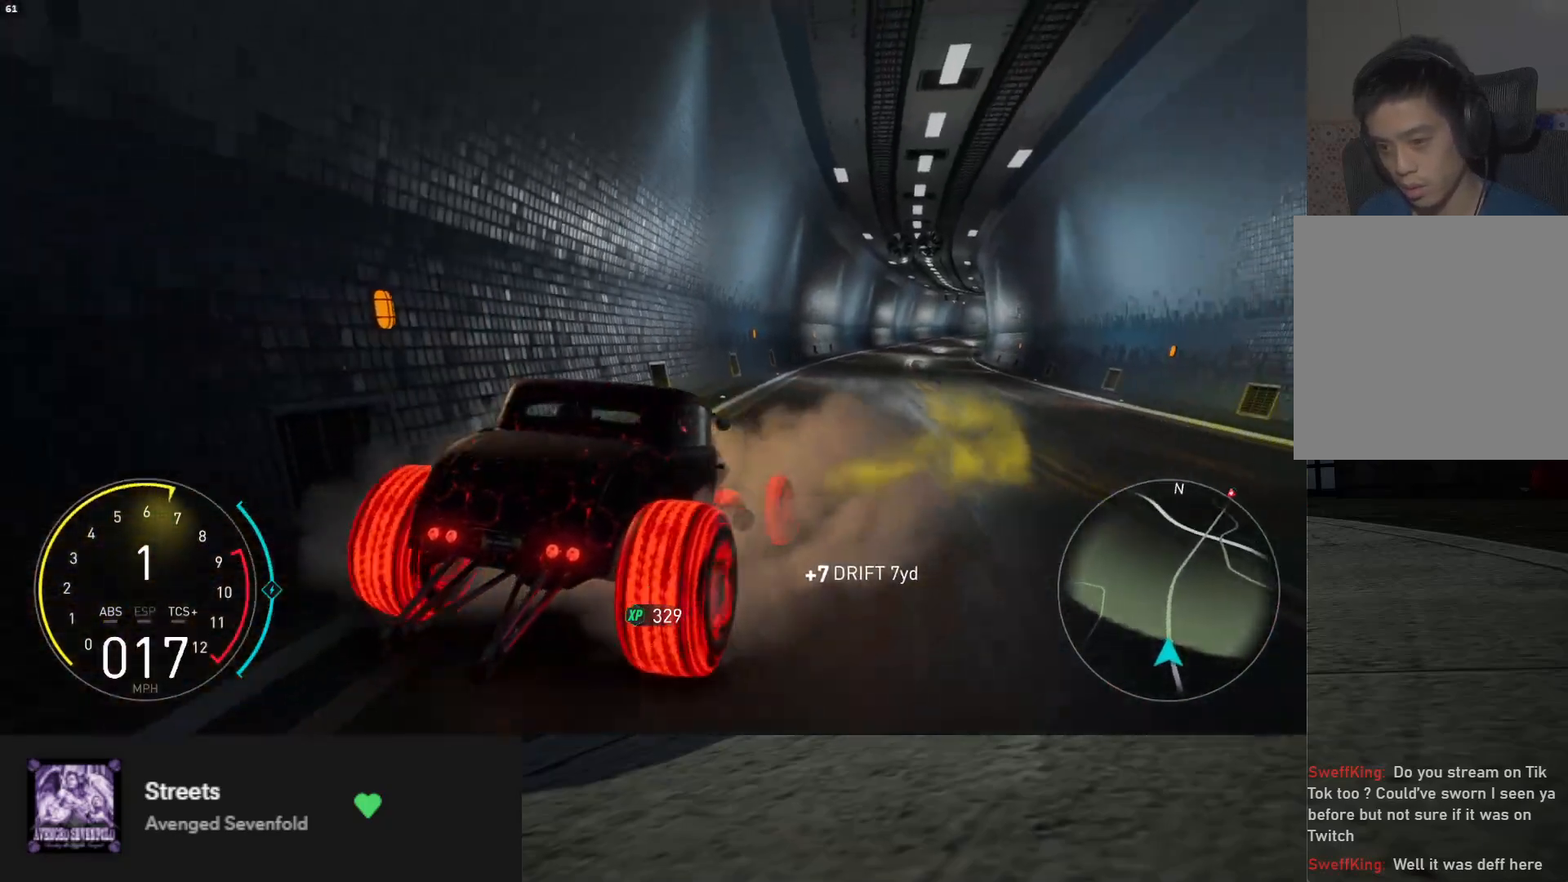
{"buttons": ["R2"], "left_stick": "down", "right_stick": "center", "events": []}
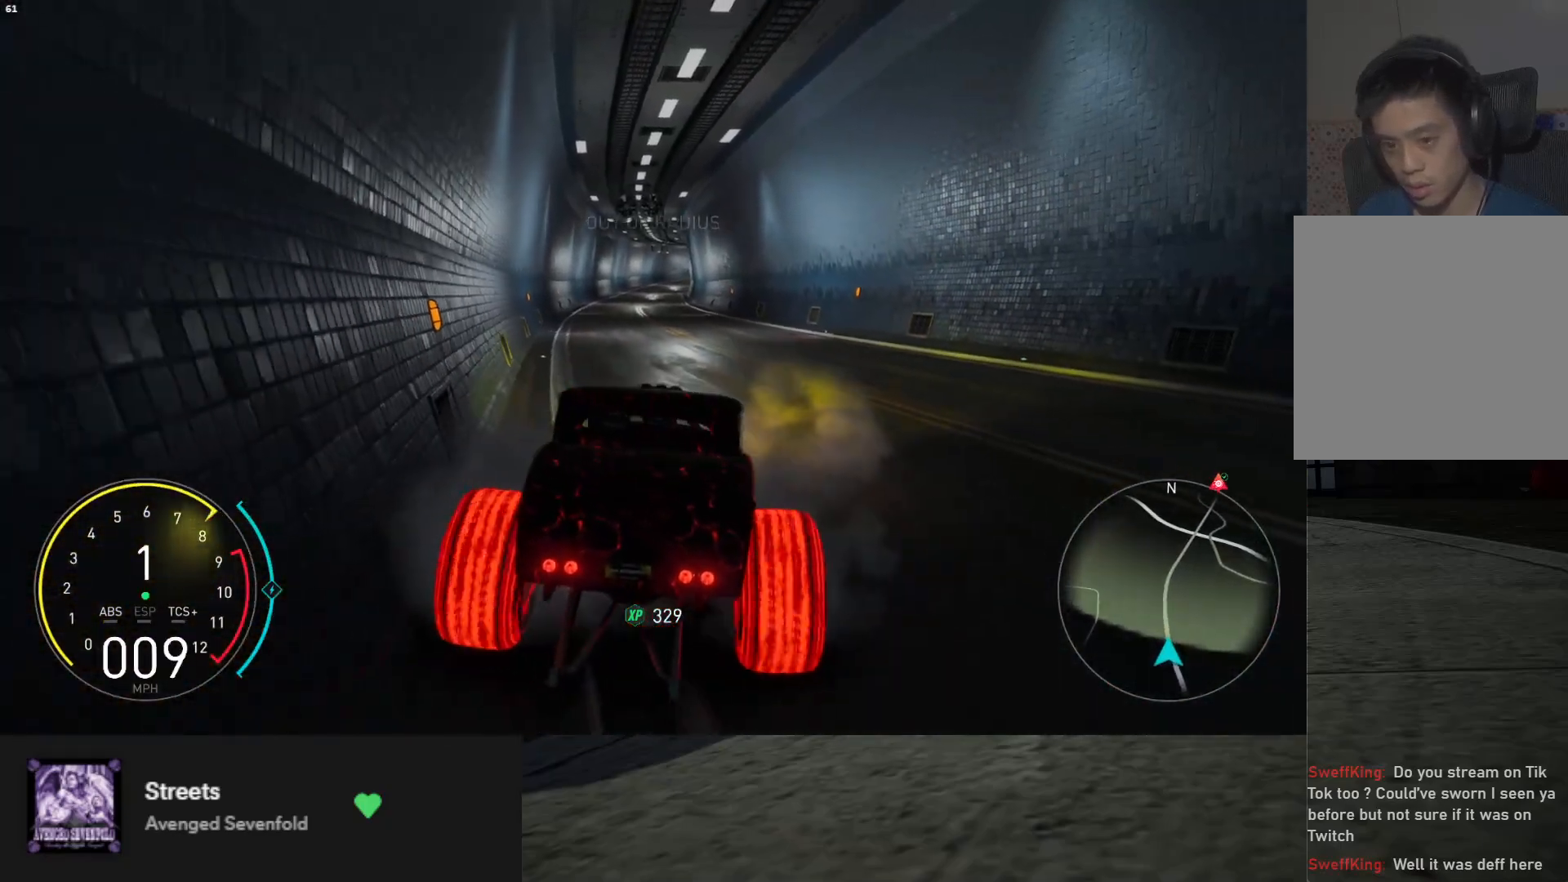
{"buttons": ["R2"], "left_stick": "down", "right_stick": "center", "events": [[250, "A", "down"], [350, "A", "up"]]}
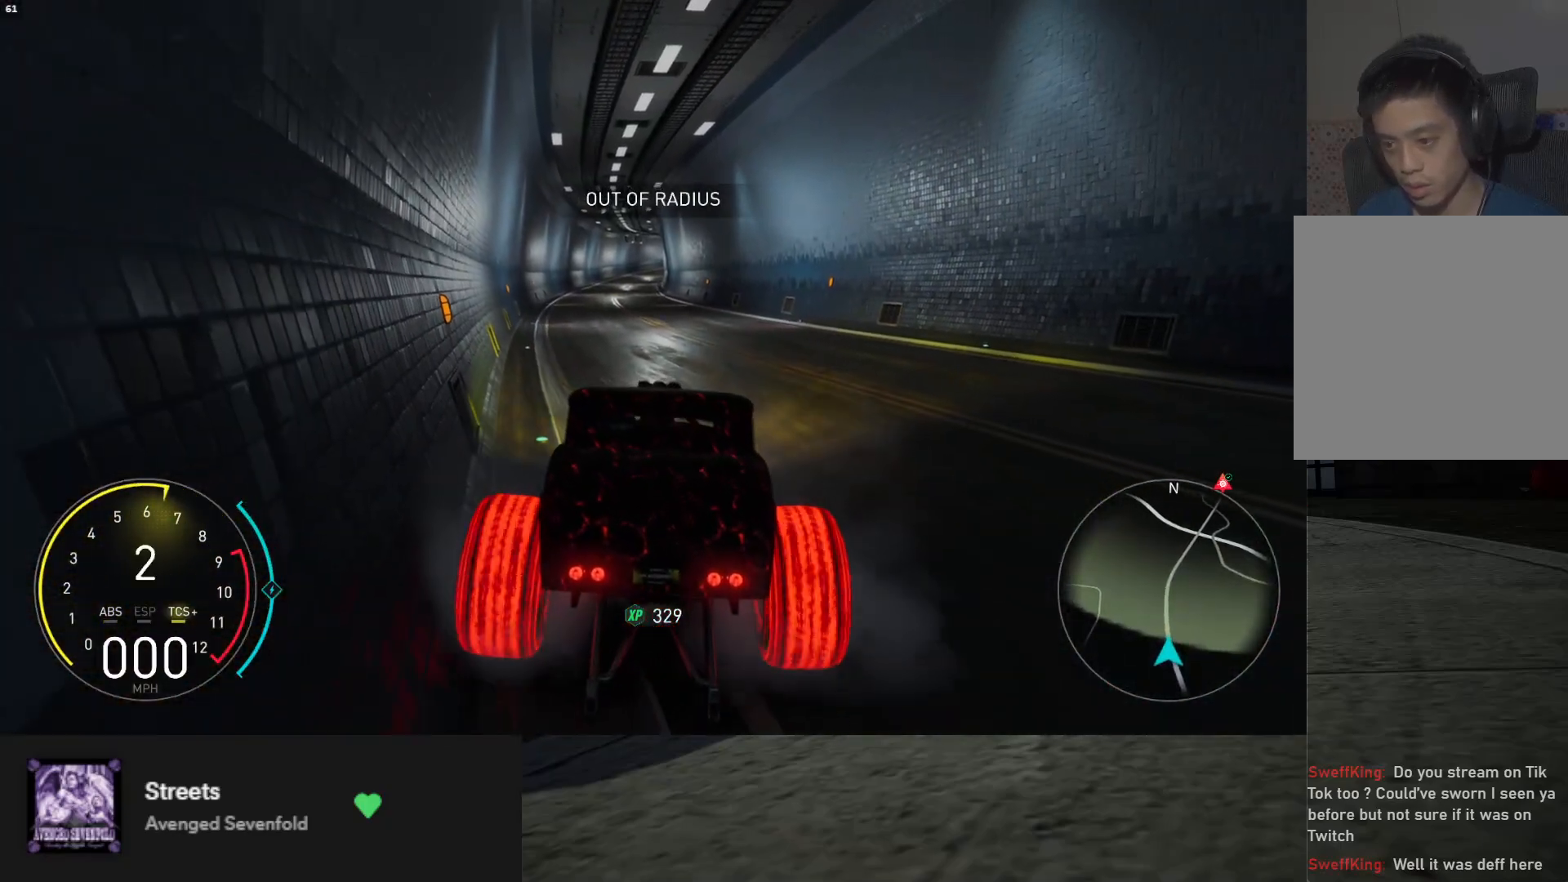
{"buttons": ["R2"], "left_stick": "down", "right_stick": "center", "events": []}
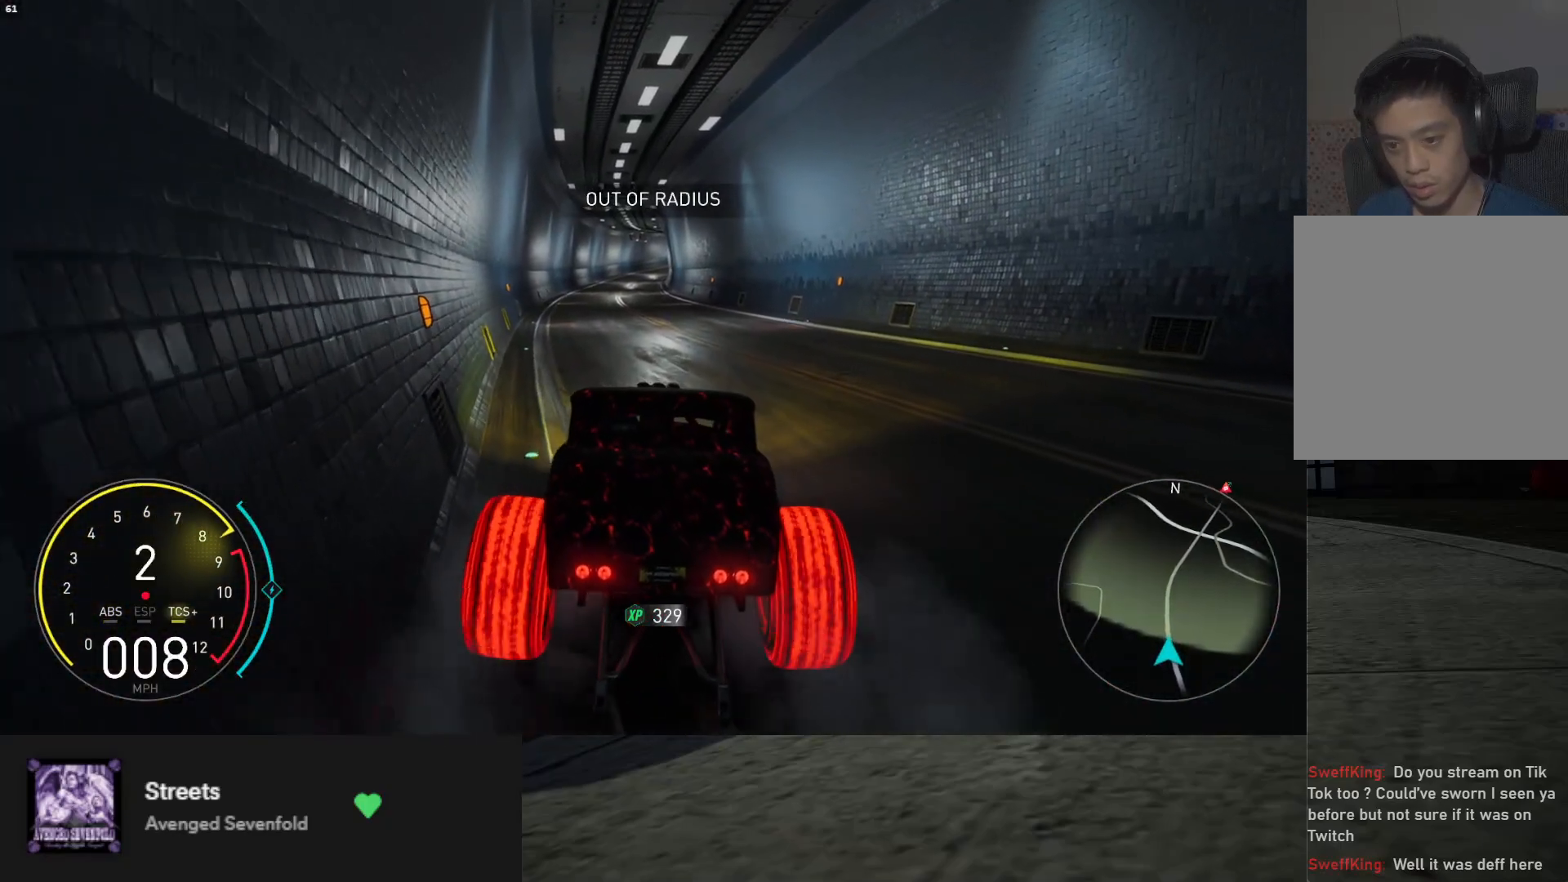
{"buttons": ["R2"], "left_stick": "down", "right_stick": "center", "events": []}
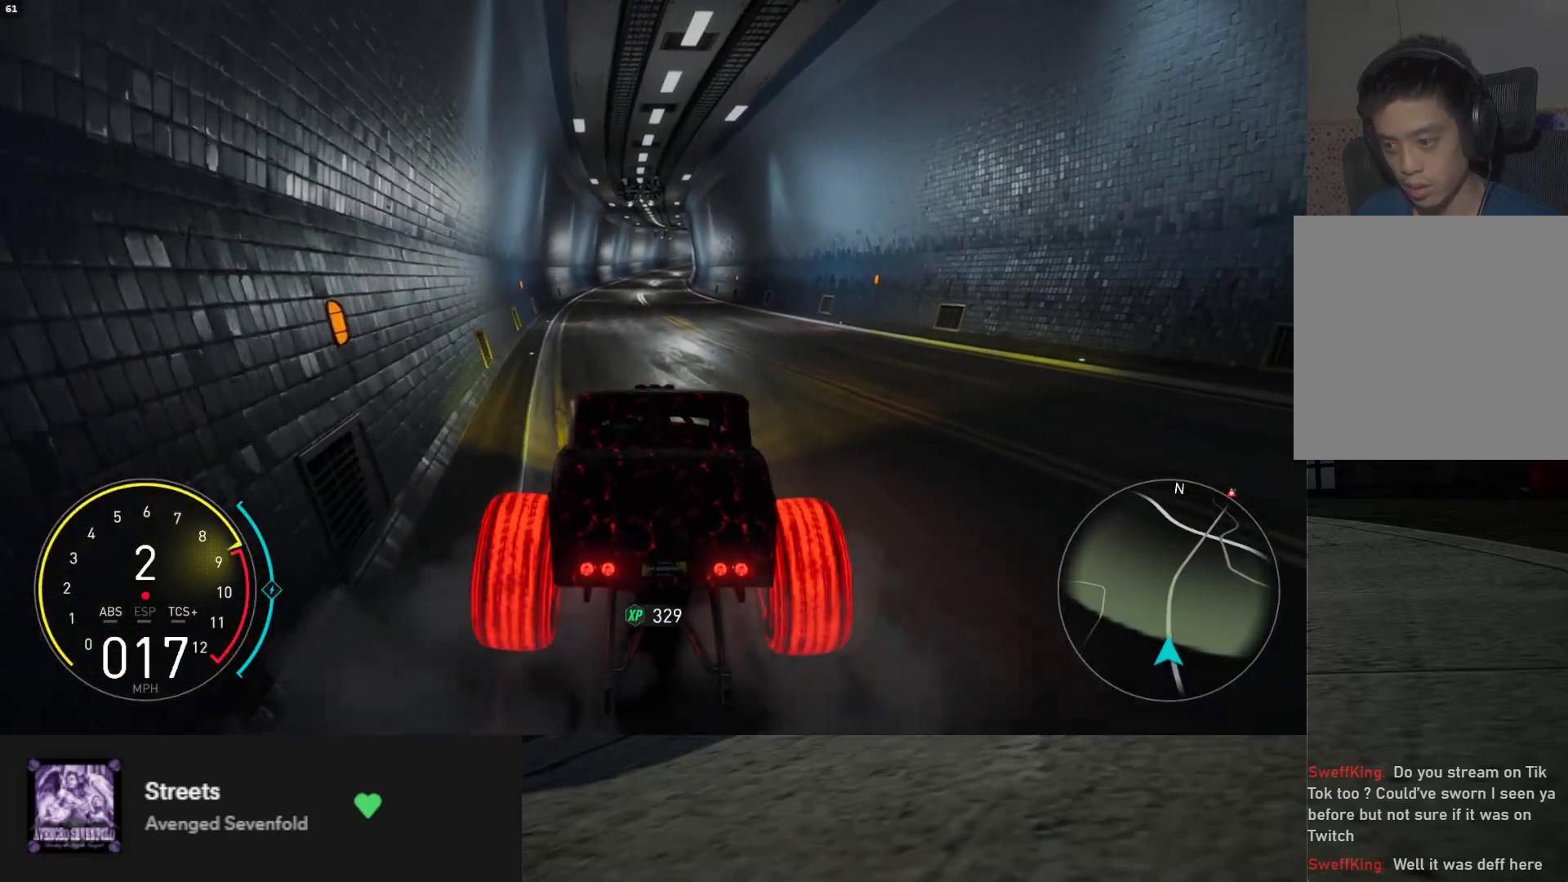
{"buttons": ["R2"], "left_stick": "down", "right_stick": "center", "events": []}
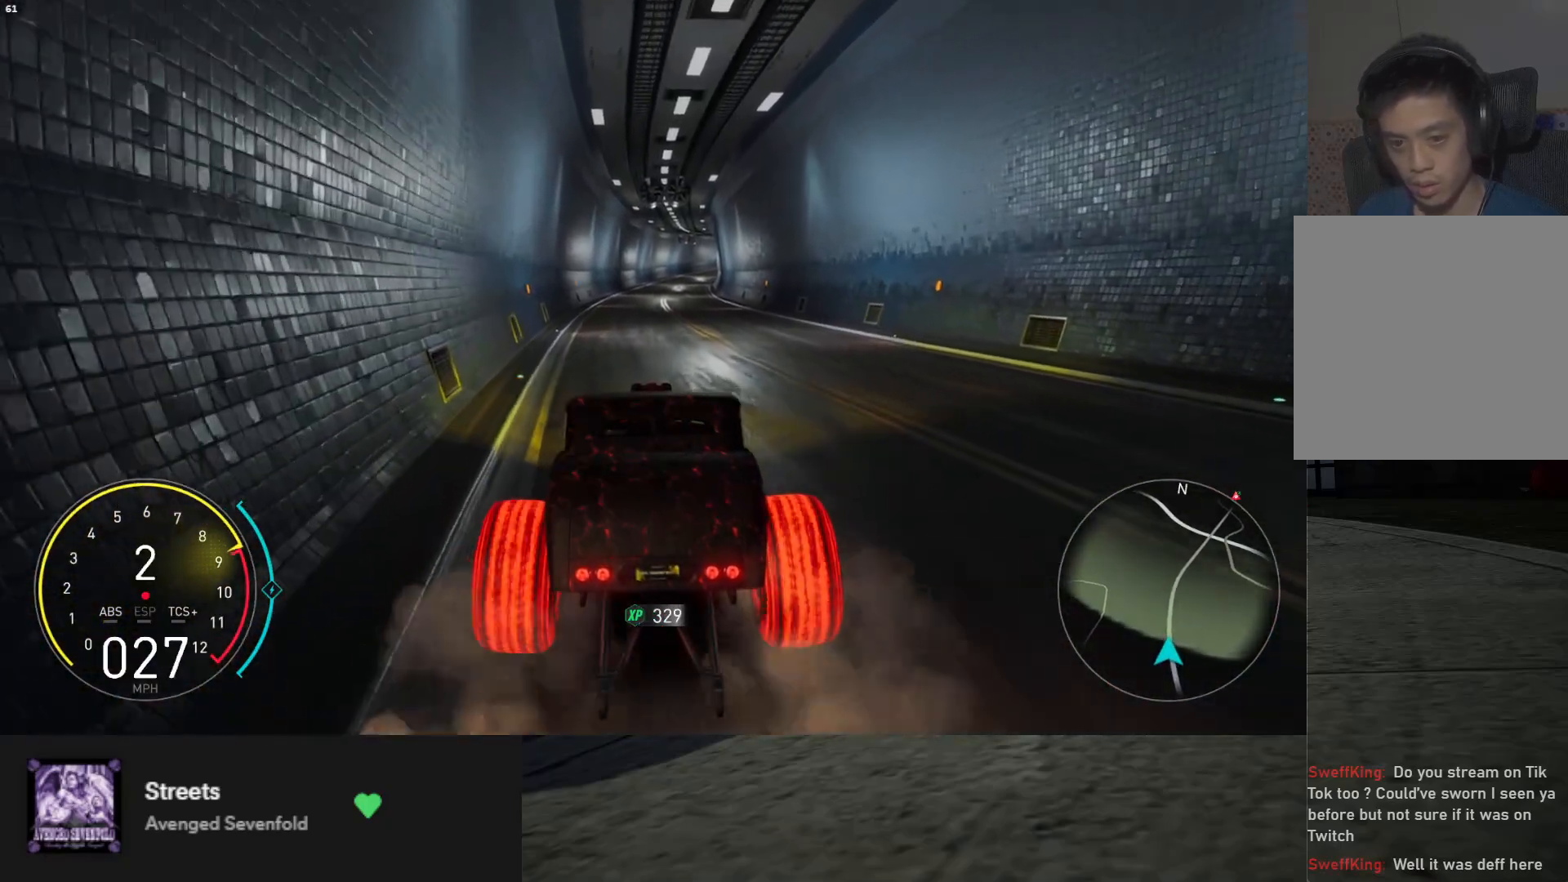
{"buttons": ["R2"], "left_stick": "down", "right_stick": "center", "events": [[183, "A", "down"], [283, "A", "up"]]}
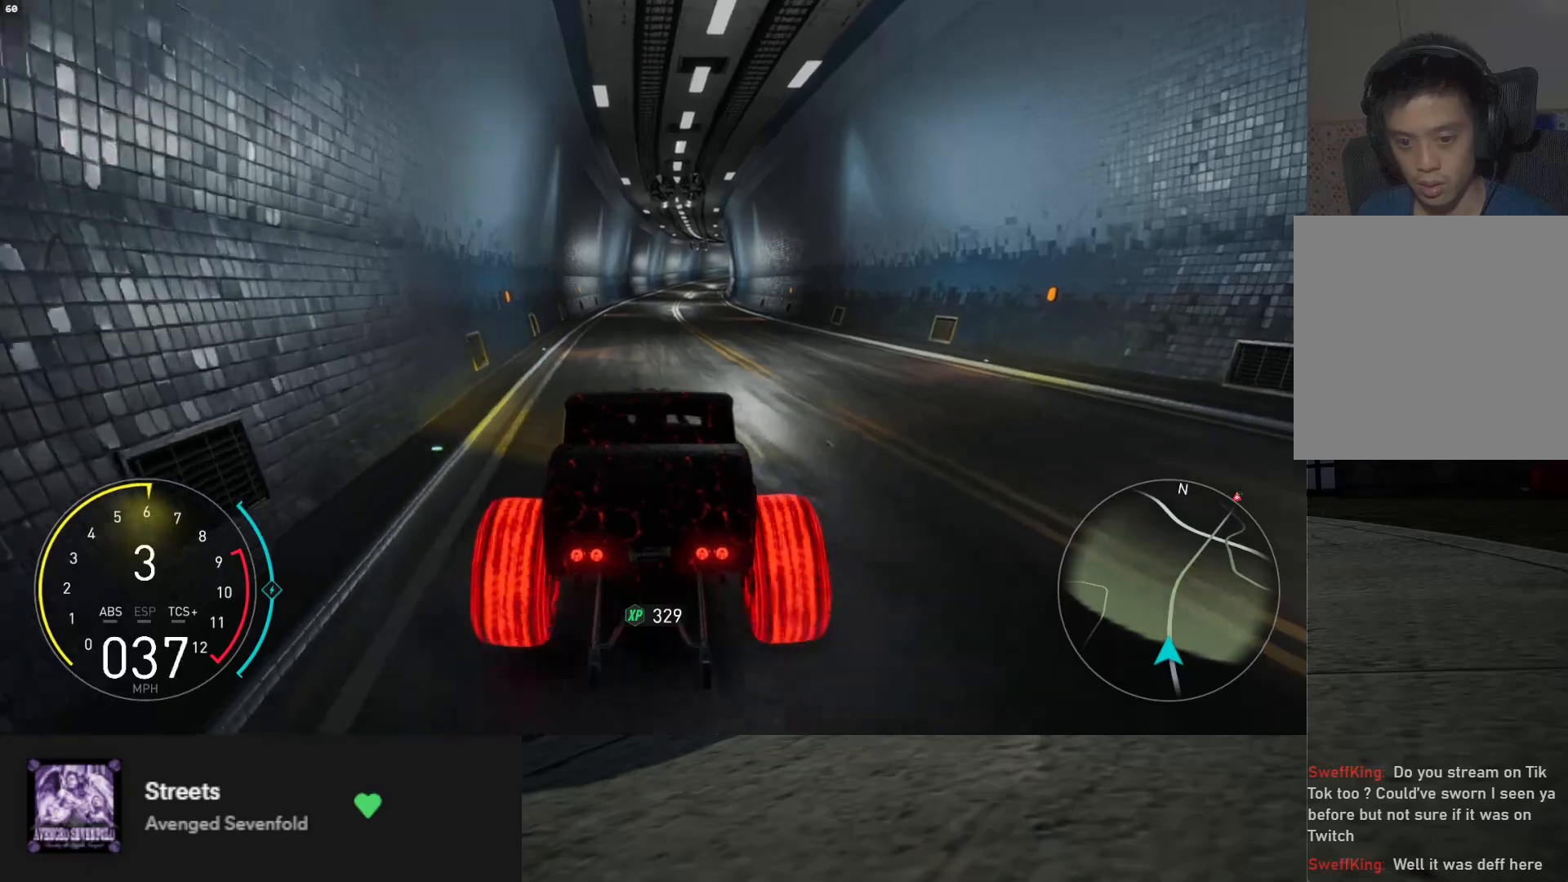
{"buttons": ["R2"], "left_stick": "down", "right_stick": "center", "events": []}
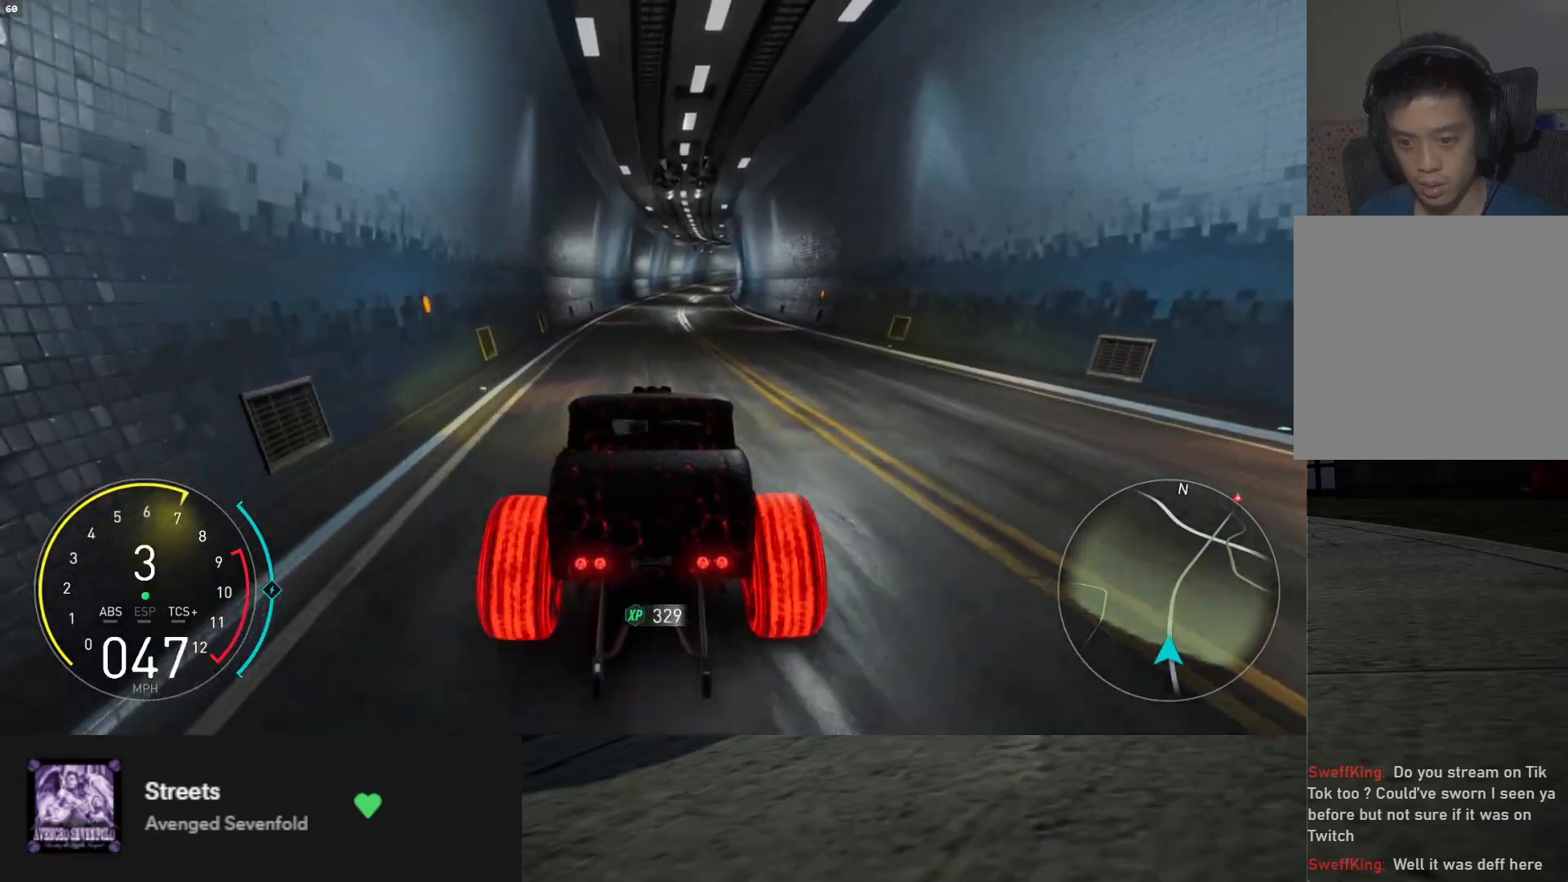
{"buttons": ["R2"], "left_stick": "down", "right_stick": "center", "events": []}
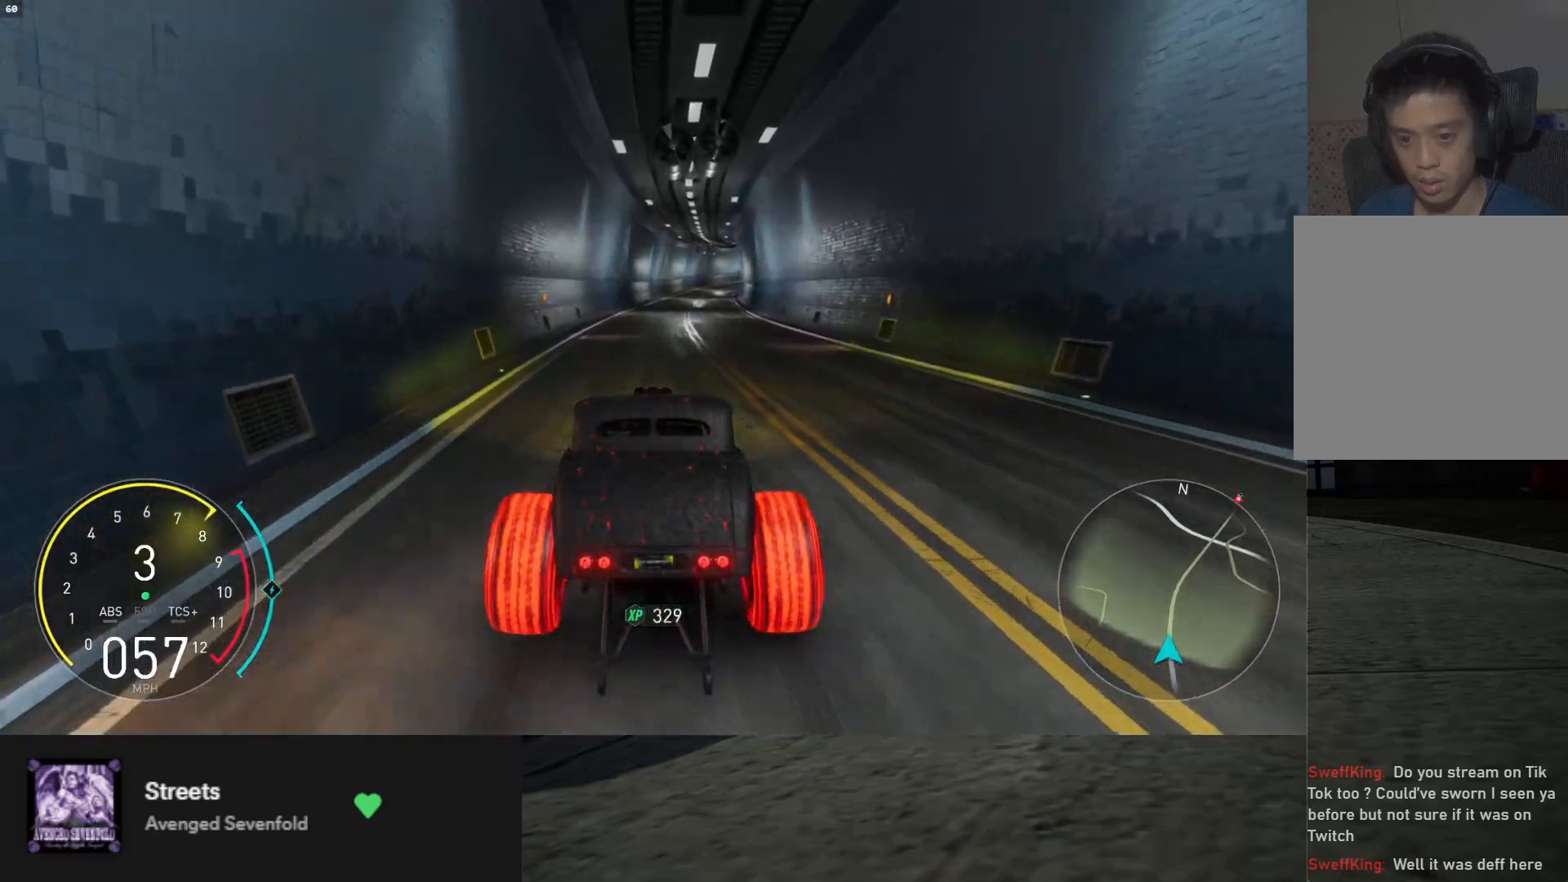
{"buttons": ["R2"], "left_stick": "down", "right_stick": "center", "events": []}
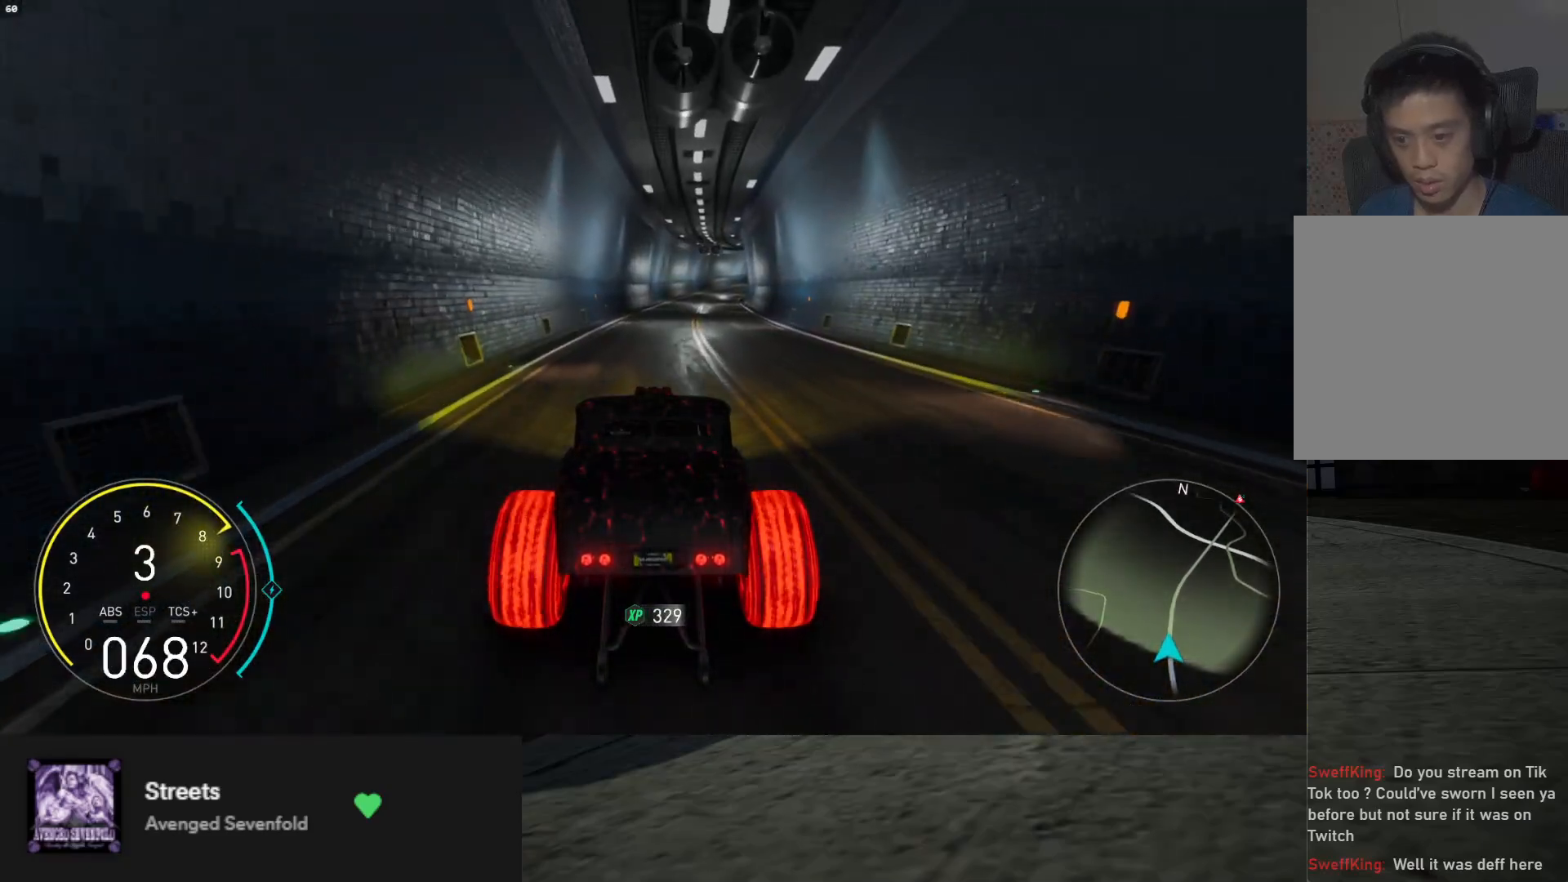
{"buttons": ["R2"], "left_stick": "down", "right_stick": "center", "events": [[383, "A", "down"], [450, "A", "up"]]}
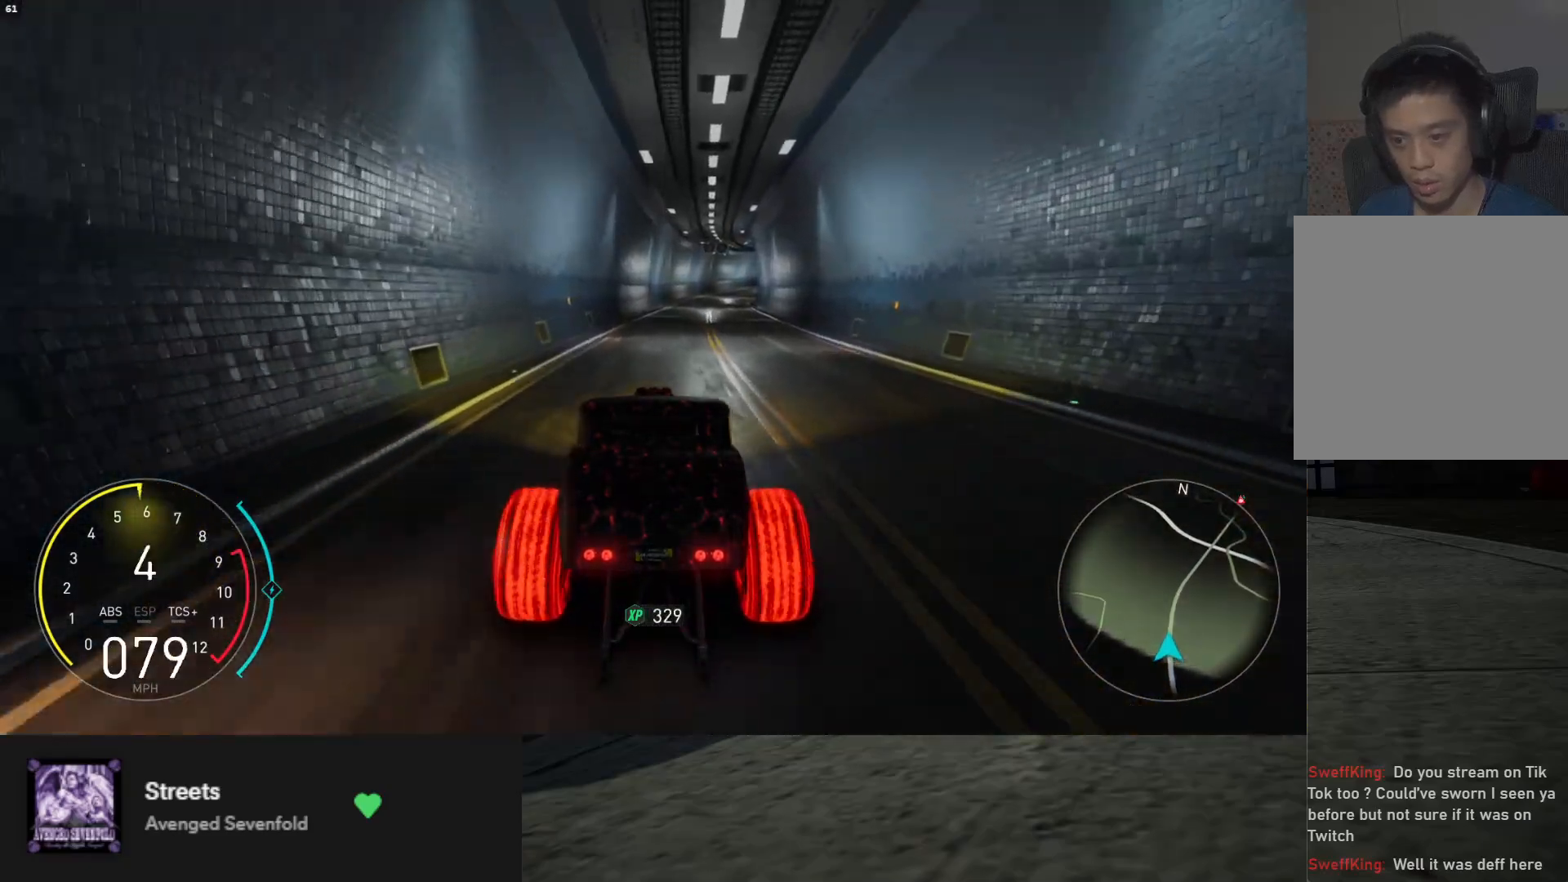
{"buttons": ["R2"], "left_stick": "down", "right_stick": "center", "events": []}
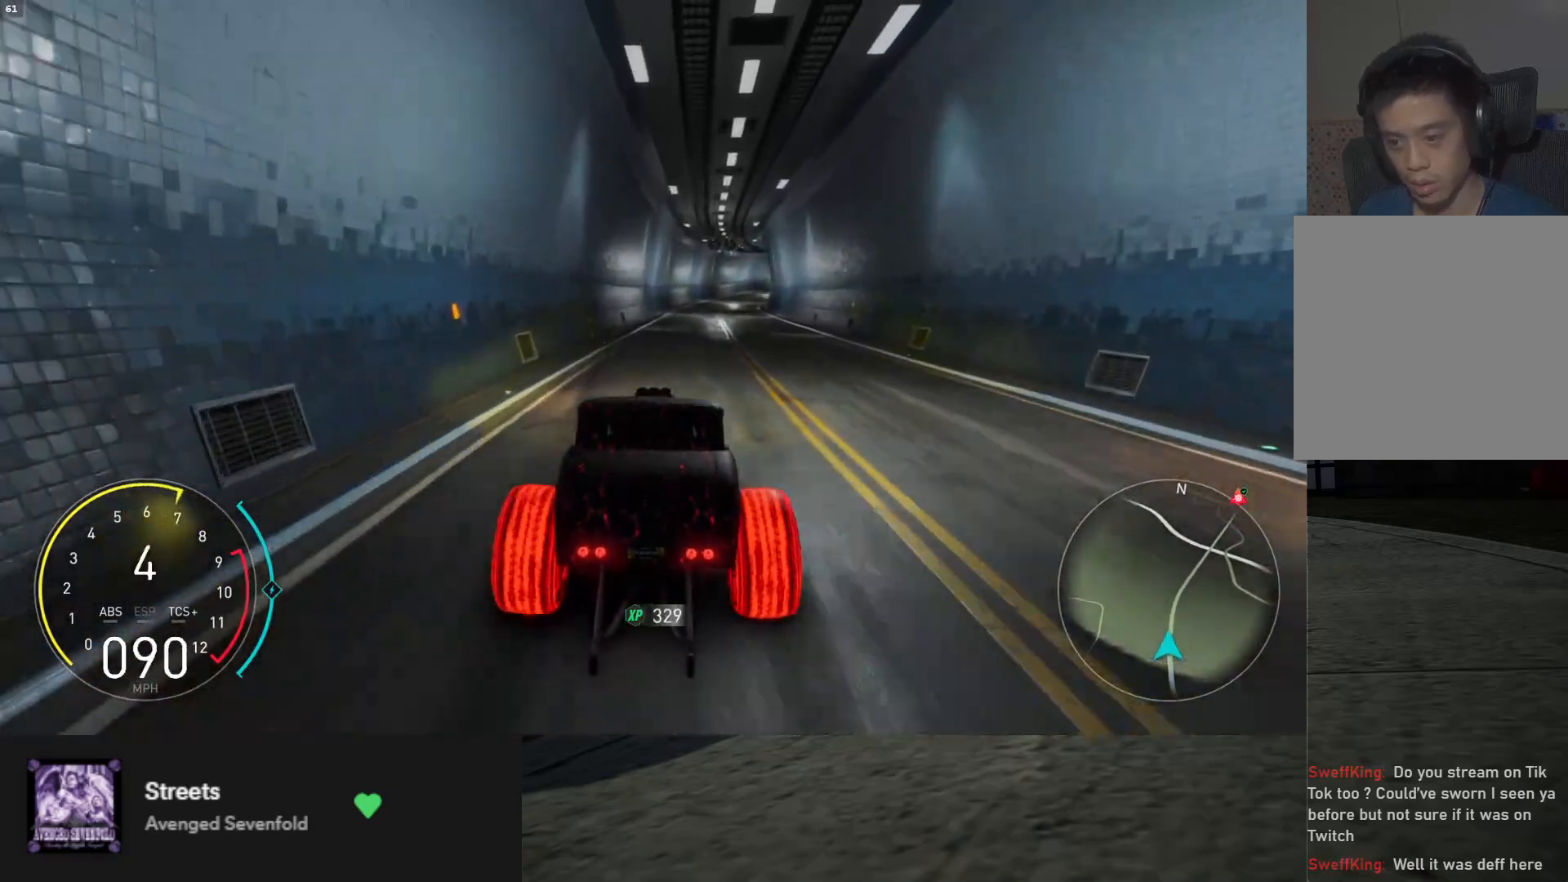
{"buttons": ["R2"], "left_stick": "down", "right_stick": "center", "events": [[83, "left_stick", "right"], [183, "left_stick", "down-right"], [450, "left_stick", "down"]]}
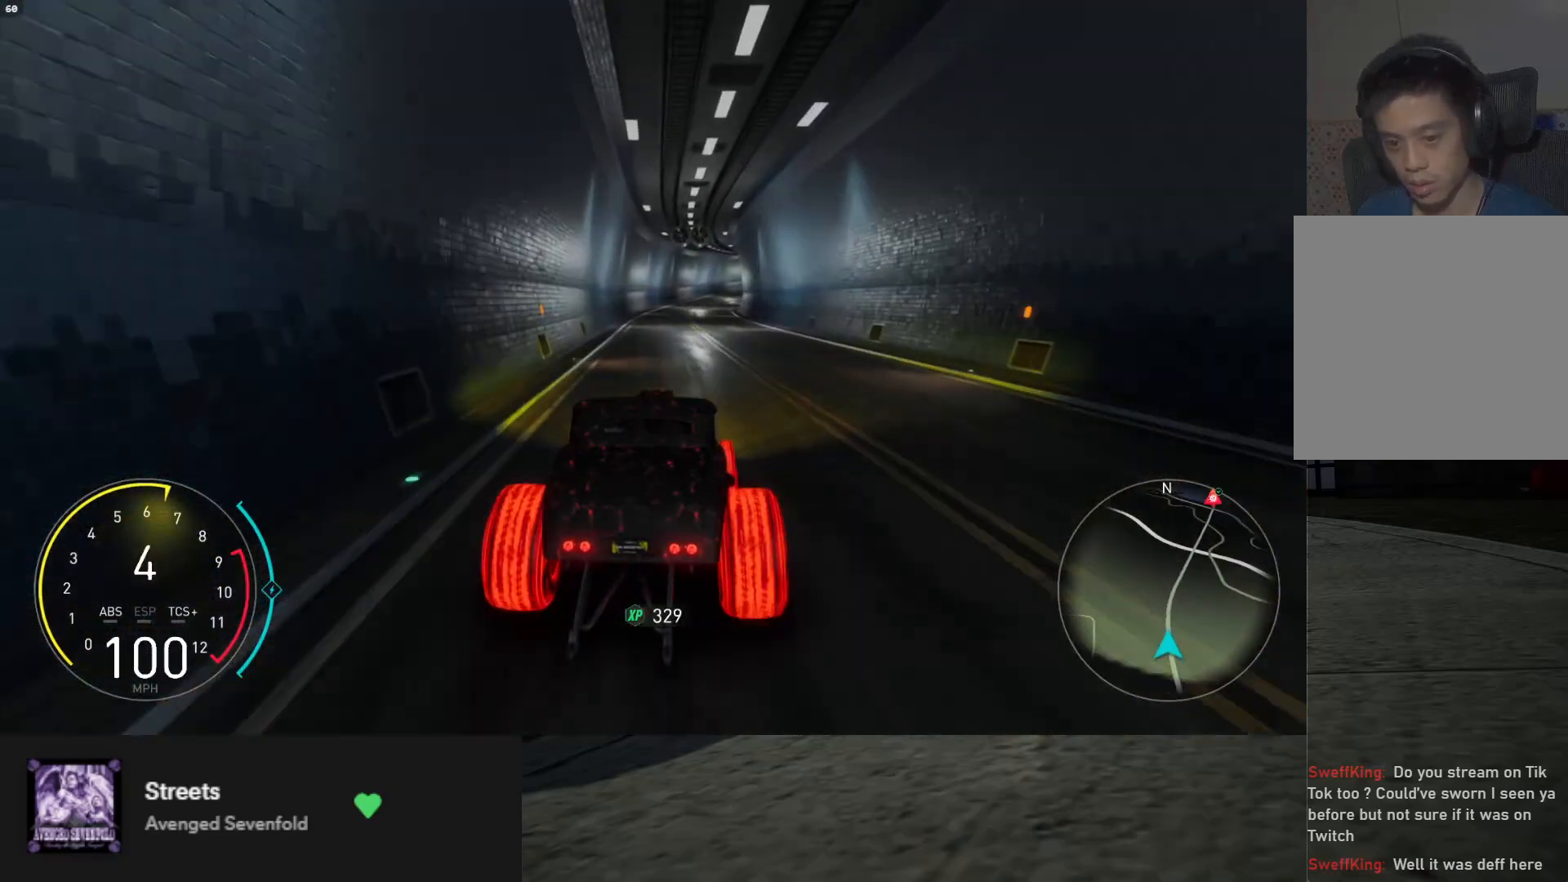
{"buttons": [], "left_stick": "left", "right_stick": "center", "events": [[233, "left_stick", "left"], [317, "R2", "up"]]}
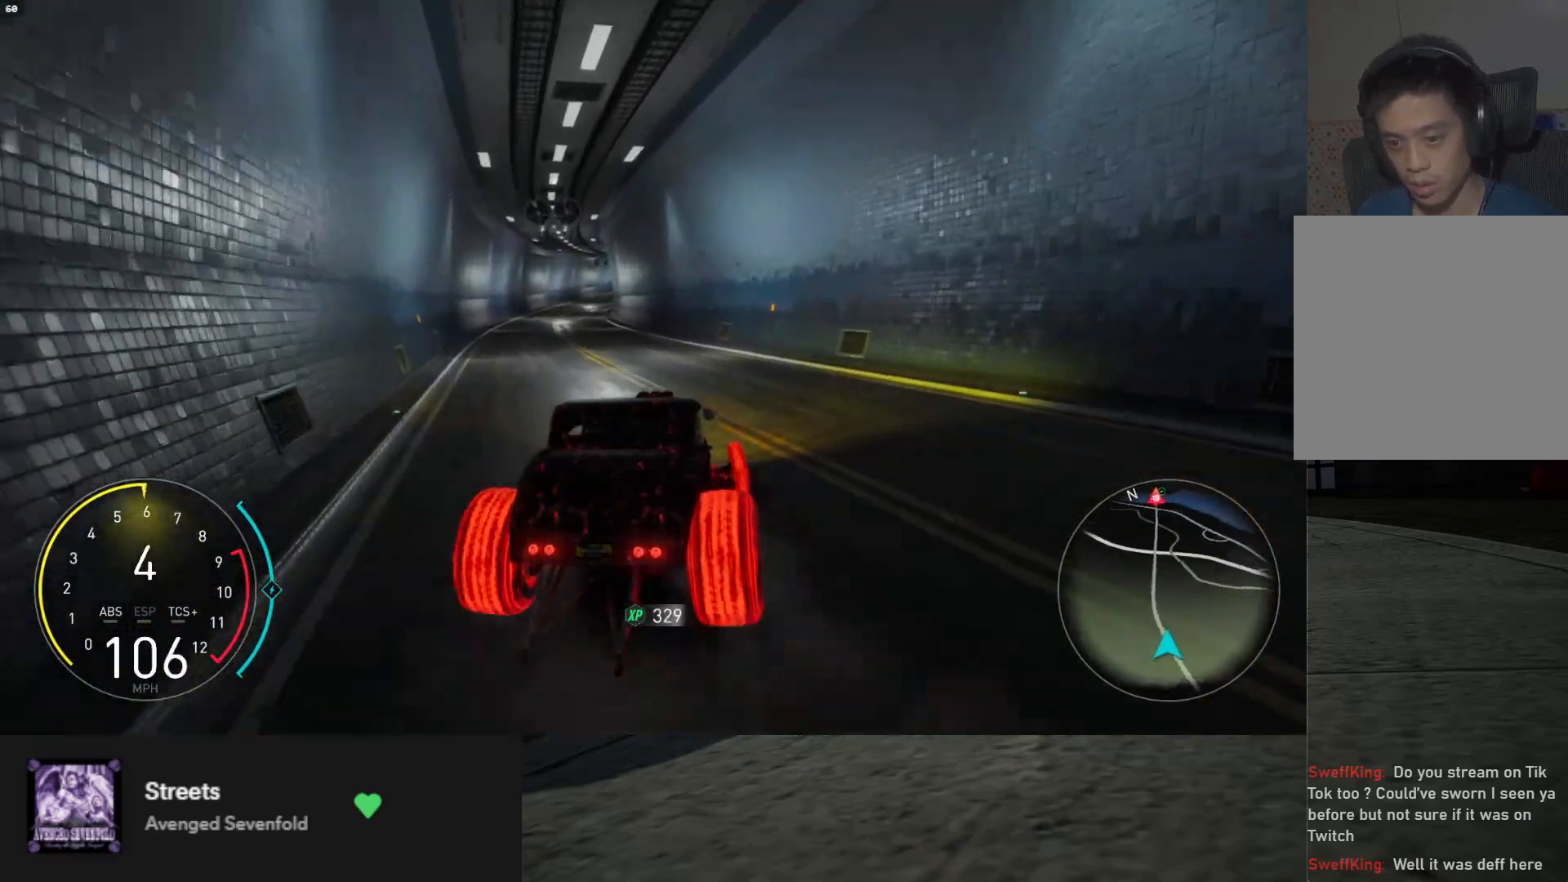
{"buttons": [], "left_stick": "left", "right_stick": "center", "events": [[267, "R2", "down"], [417, "R2", "up"]]}
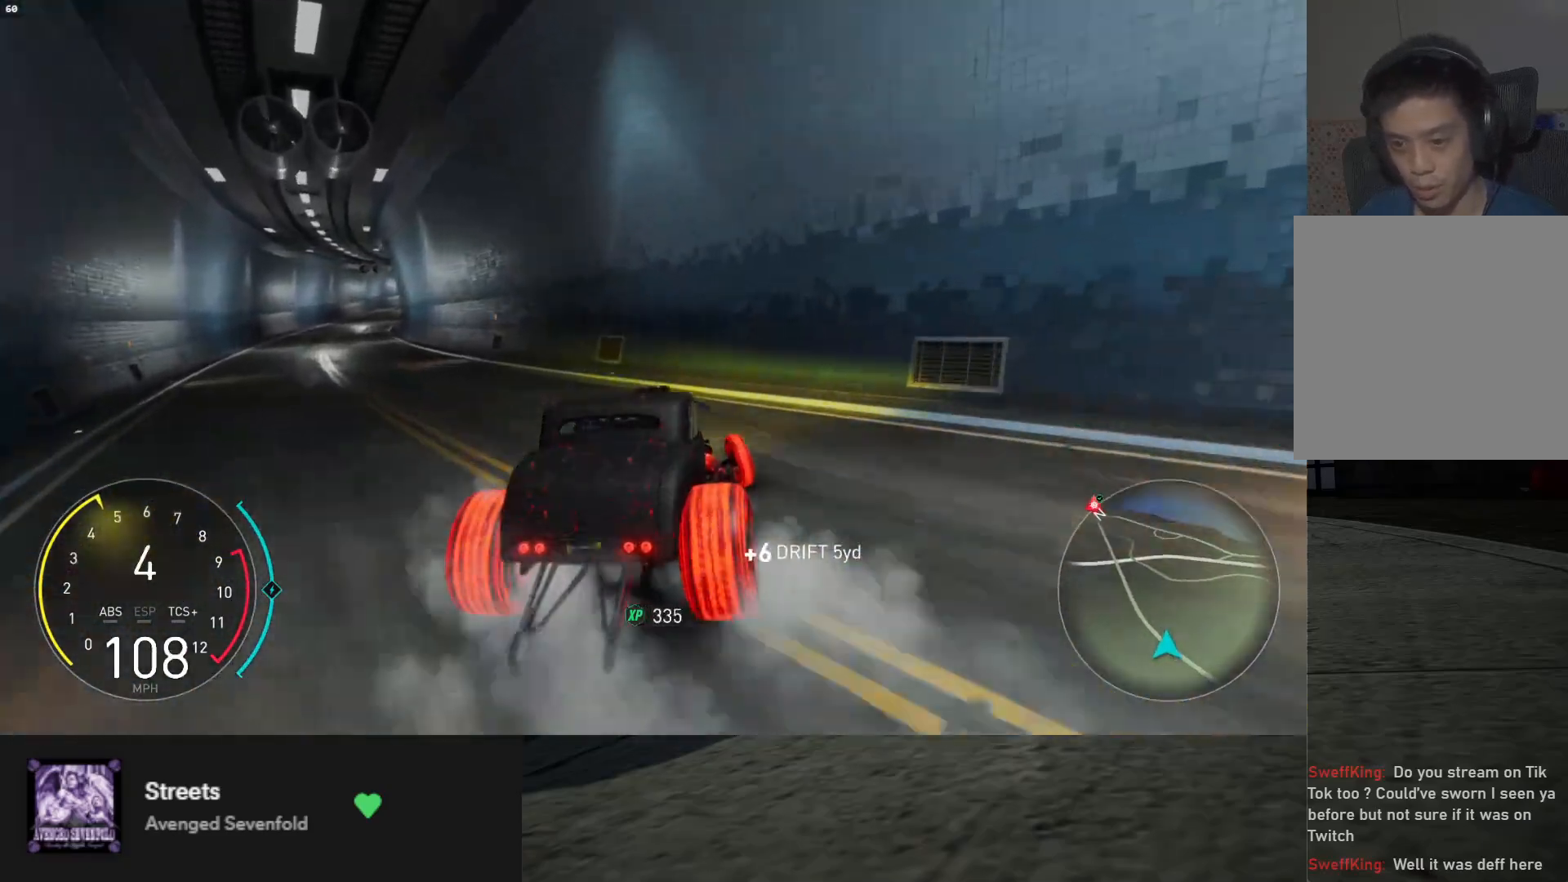
{"buttons": [], "left_stick": "left", "right_stick": "center", "events": [[33, "R2", "down"], [117, "R2", "up"]]}
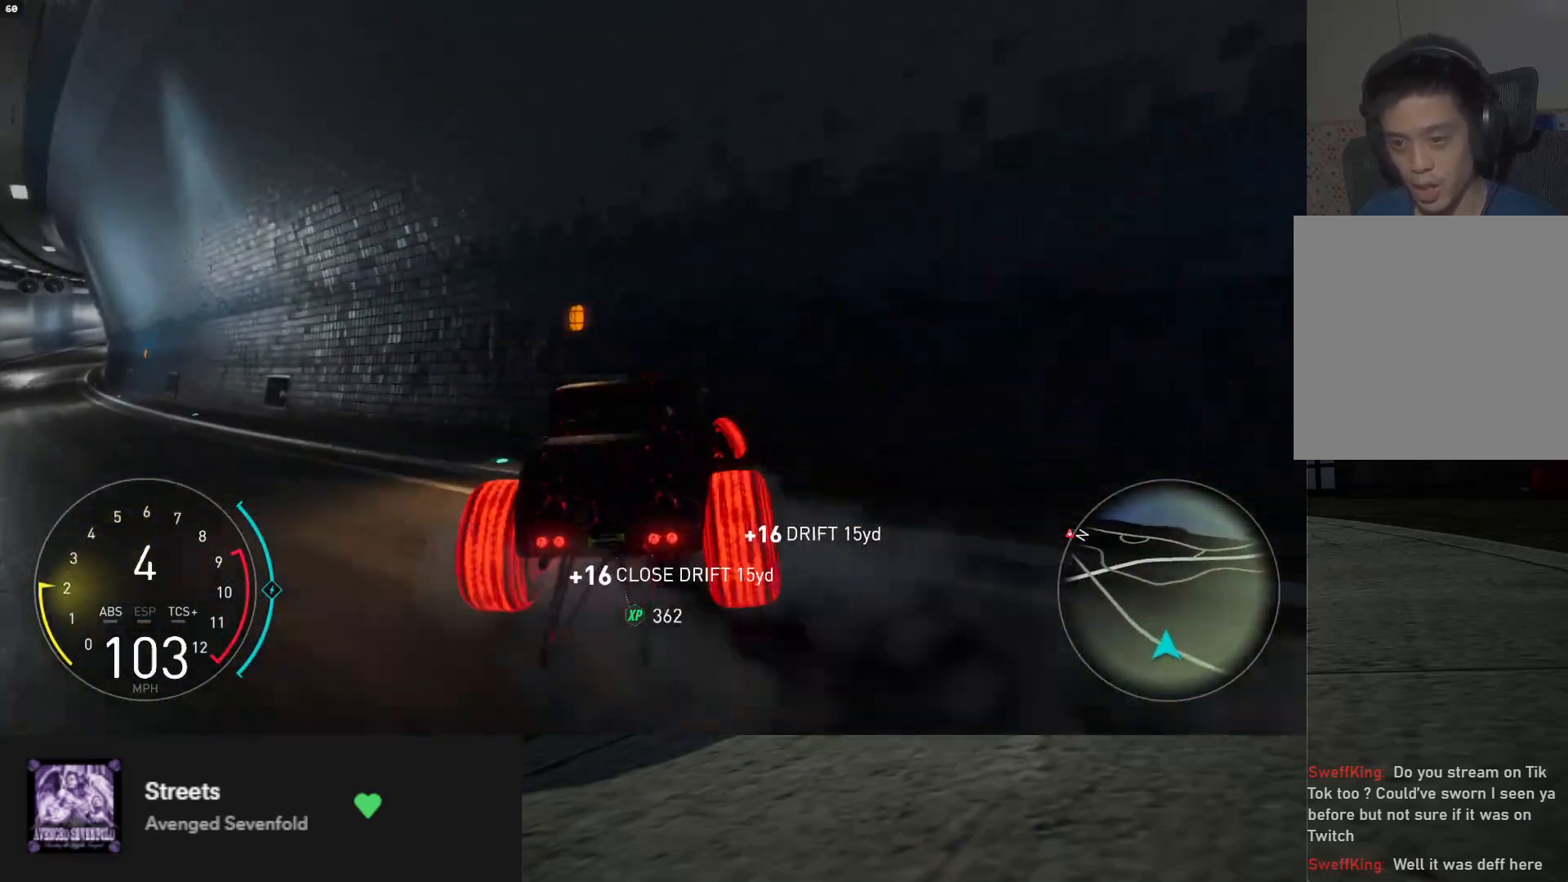
{"buttons": ["L2"], "left_stick": "center", "right_stick": "center", "events": [[33, "L2", "down"], [183, "left_stick", "center"]]}
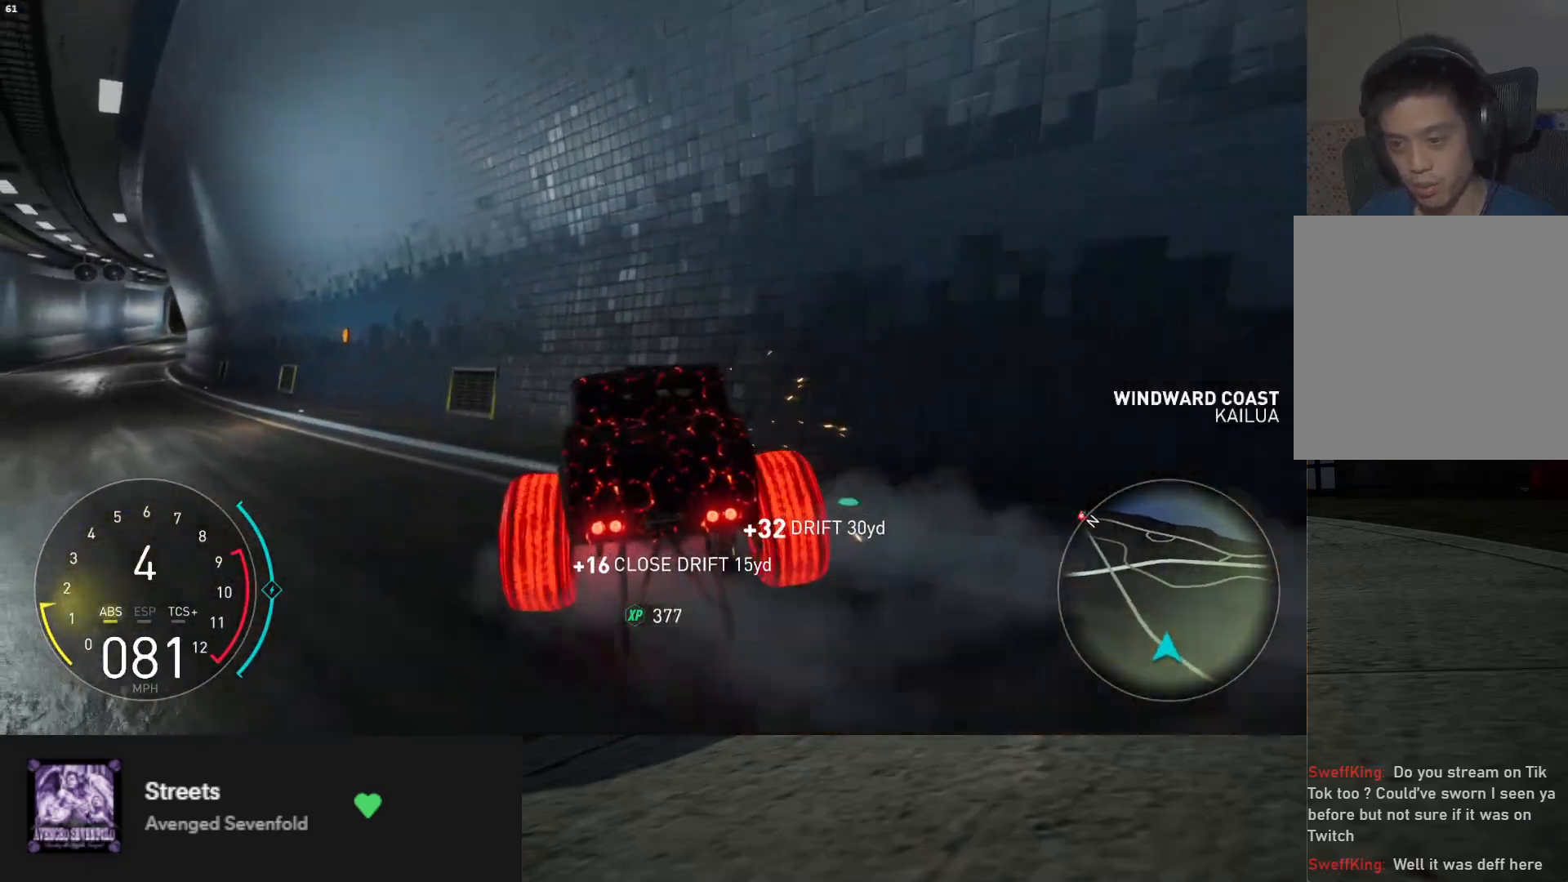
{"buttons": ["L2"], "left_stick": "left", "right_stick": "center", "events": [[183, "left_stick", "left"]]}
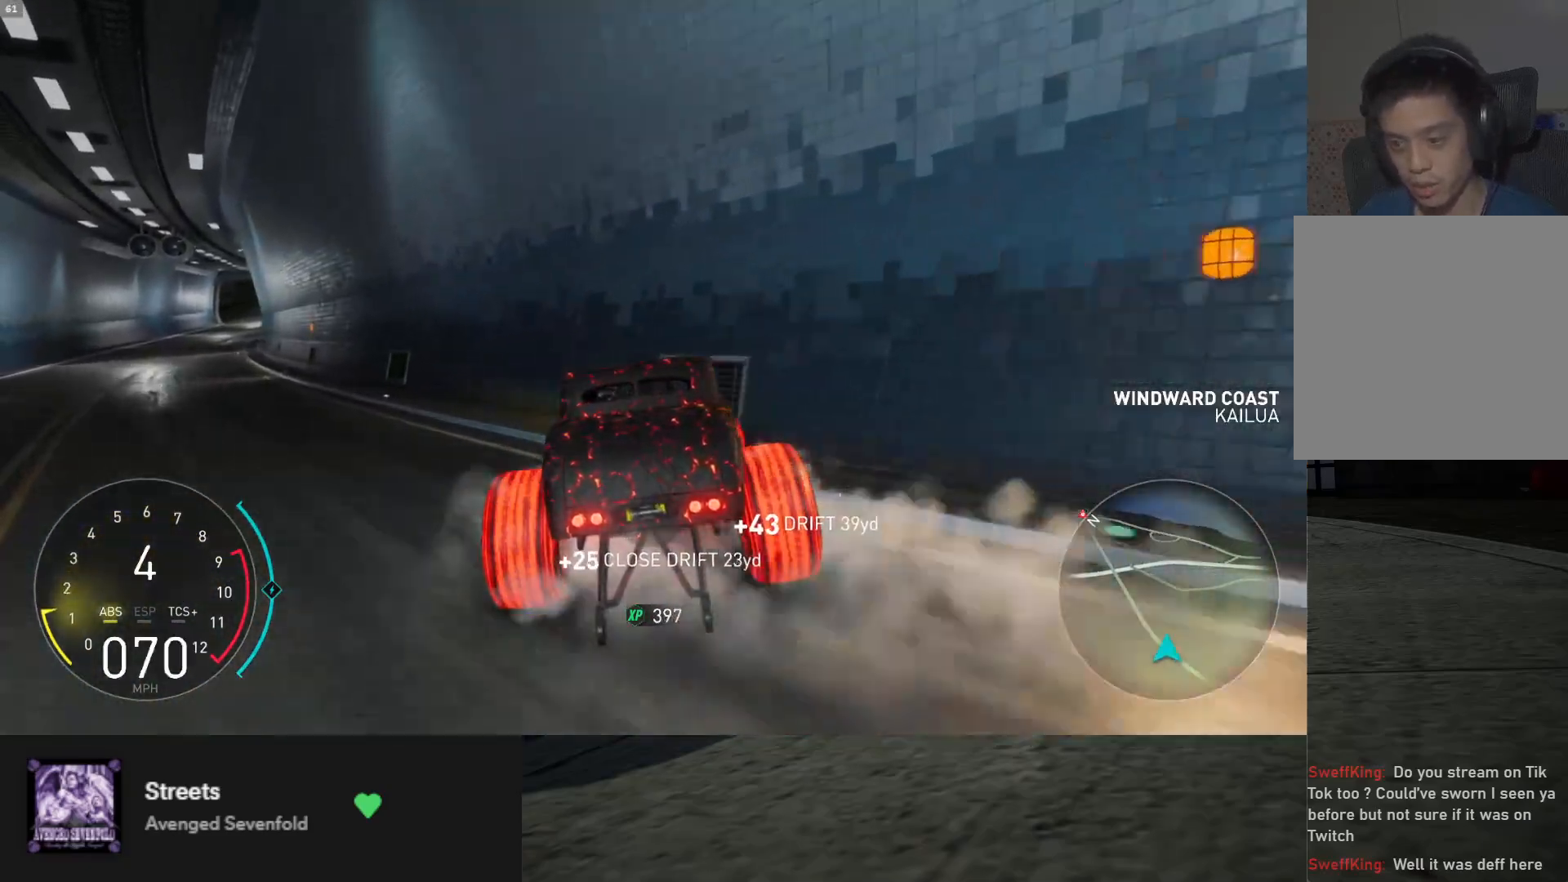
{"buttons": ["L2"], "left_stick": "left", "right_stick": "center", "events": [[233, "X", "down"], [383, "X", "up"]]}
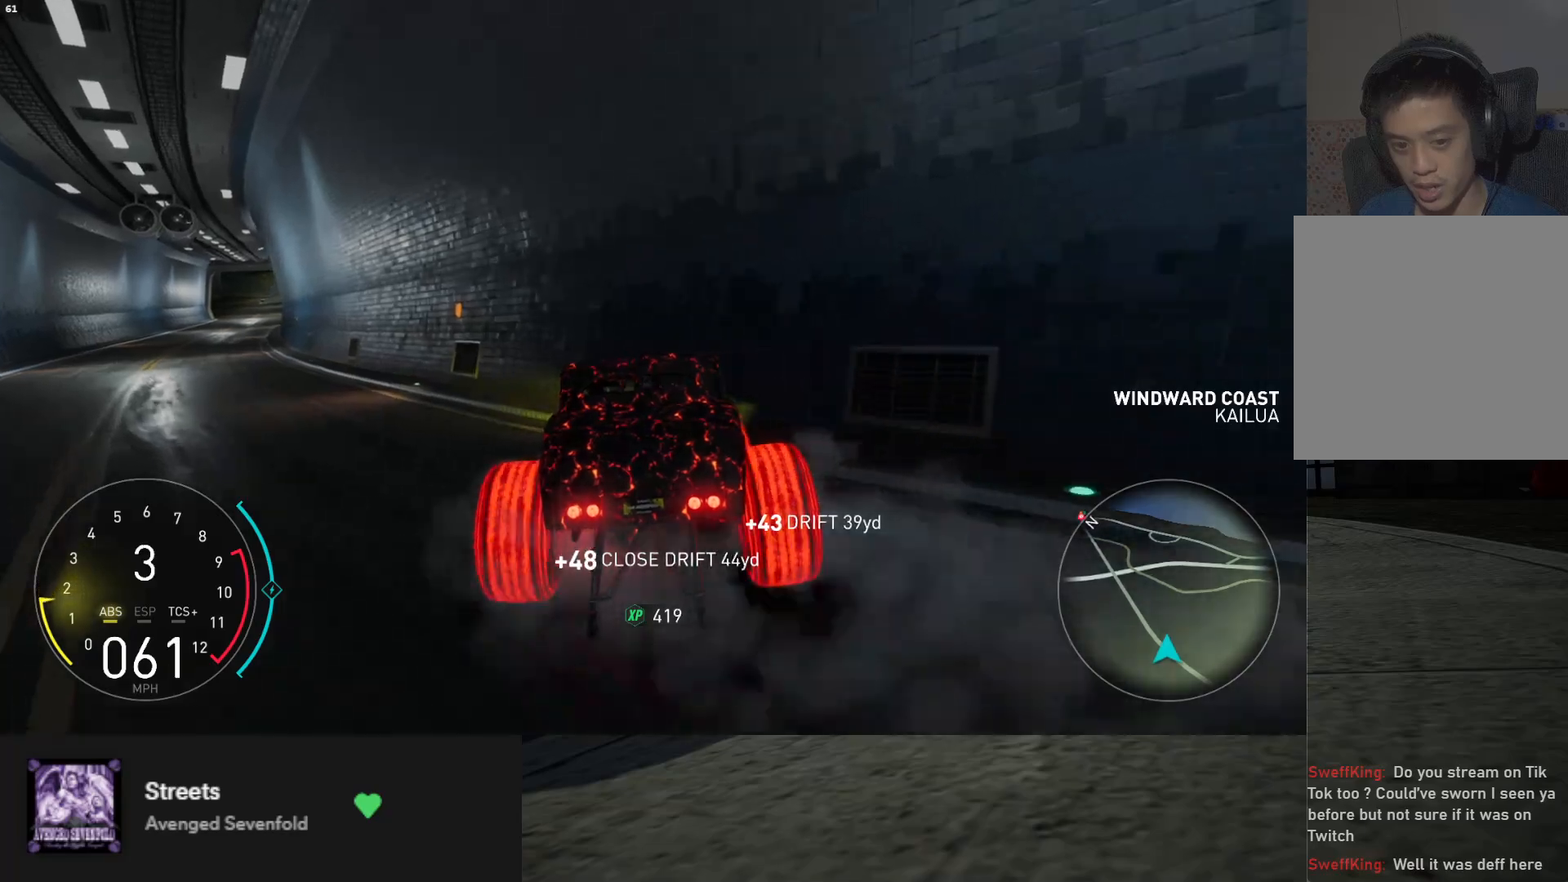
{"buttons": ["L2"], "left_stick": "left", "right_stick": "center", "events": [[17, "X", "down"], [83, "X", "up"], [183, "X", "down"], [233, "X", "up"]]}
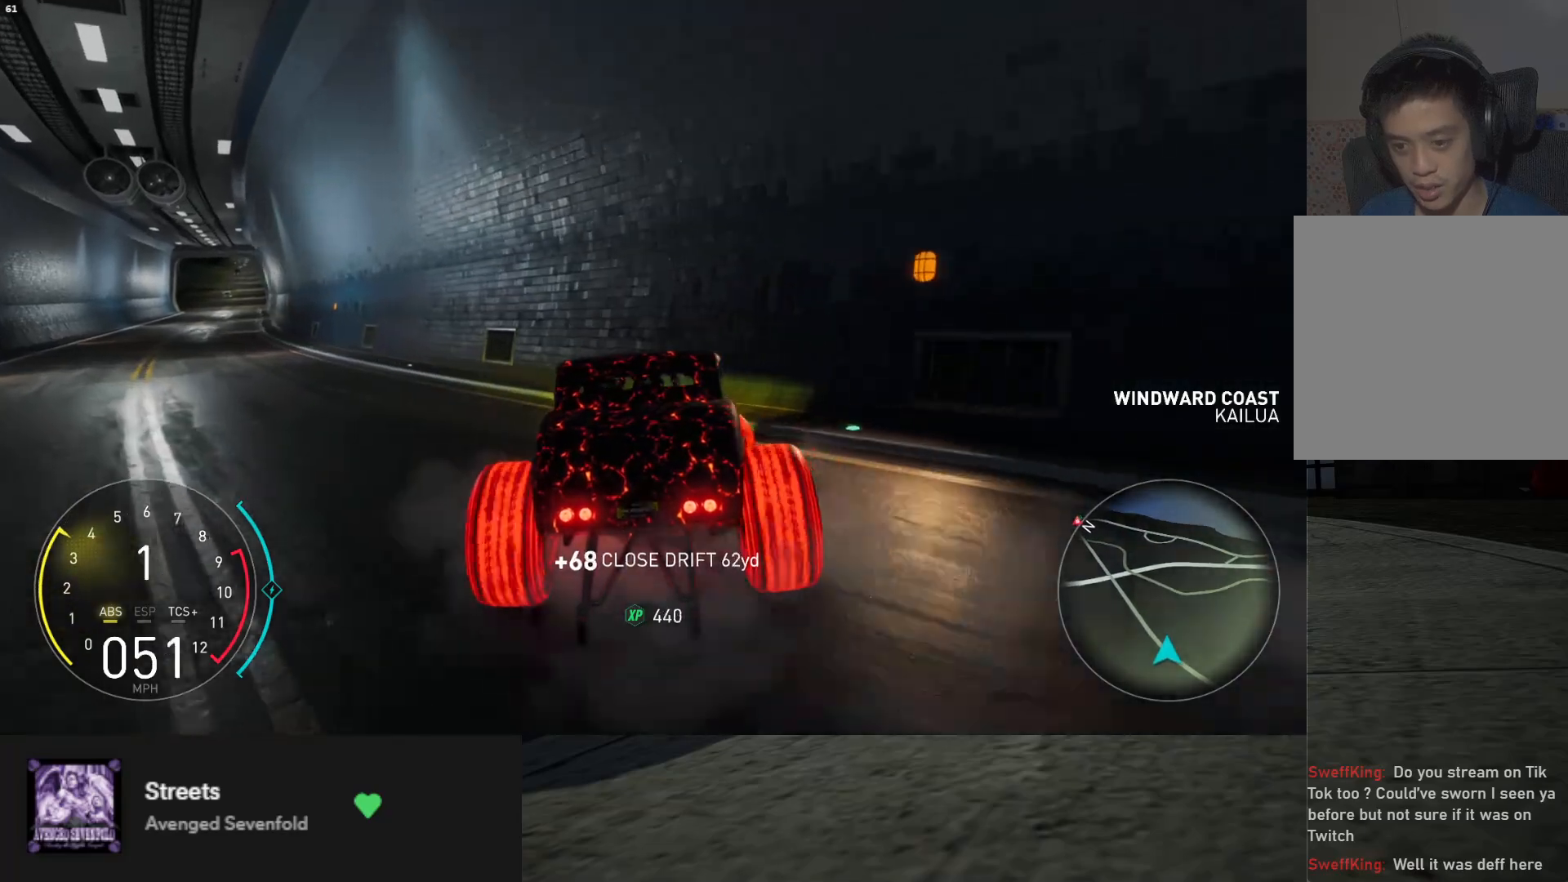
{"buttons": ["B", "L2"], "left_stick": "center", "right_stick": "center", "events": [[100, "B", "down"], [250, "left_stick", "center"]]}
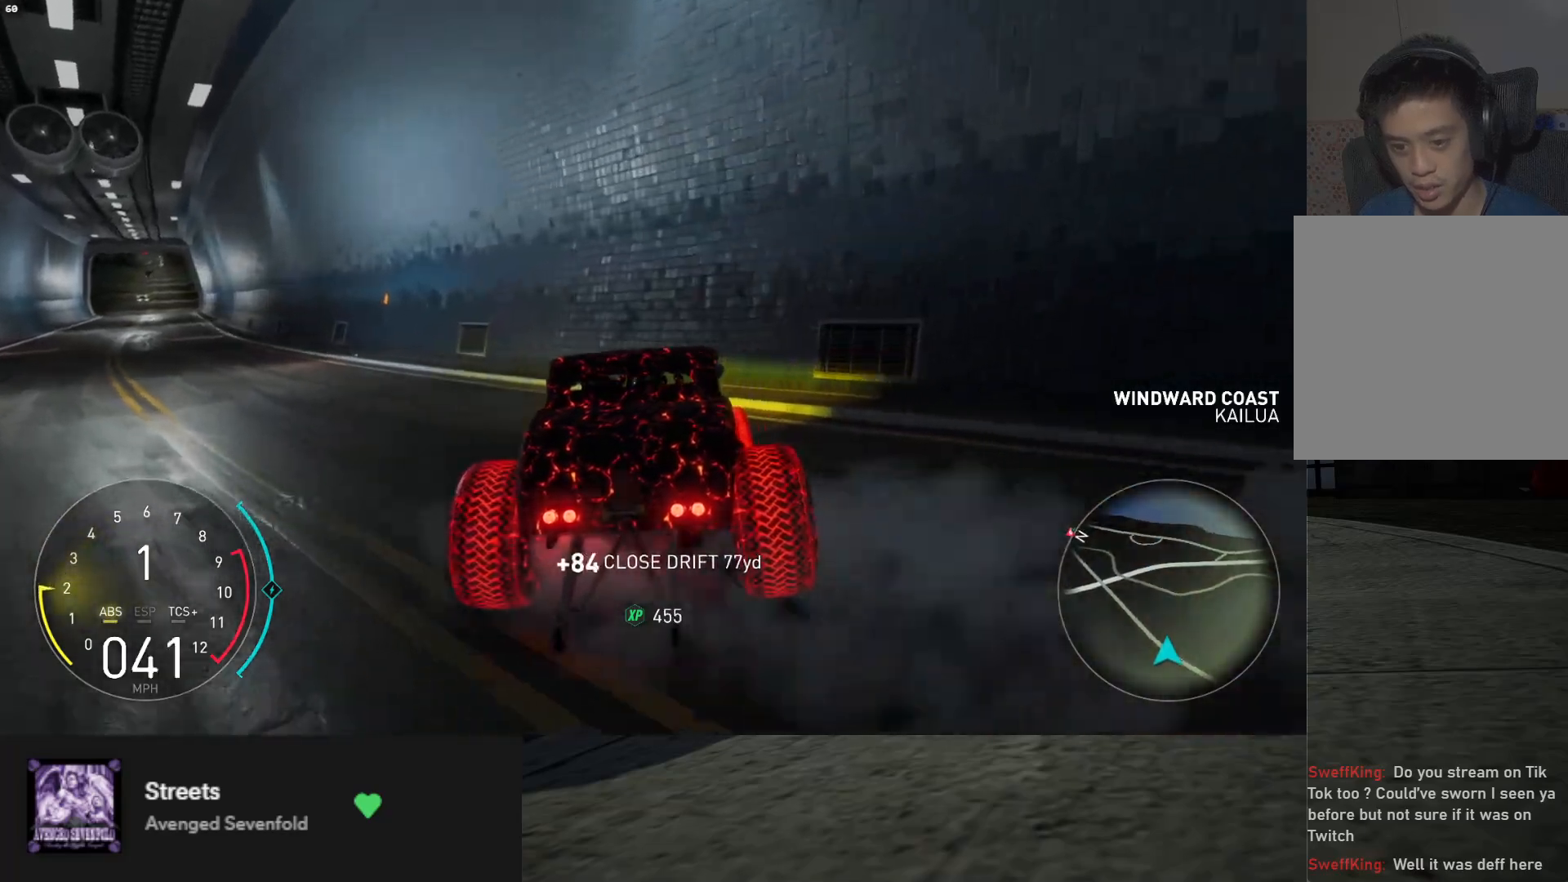
{"buttons": ["B"], "left_stick": "right", "right_stick": "center", "events": [[67, "left_stick", "right"], [83, "L2", "up"]]}
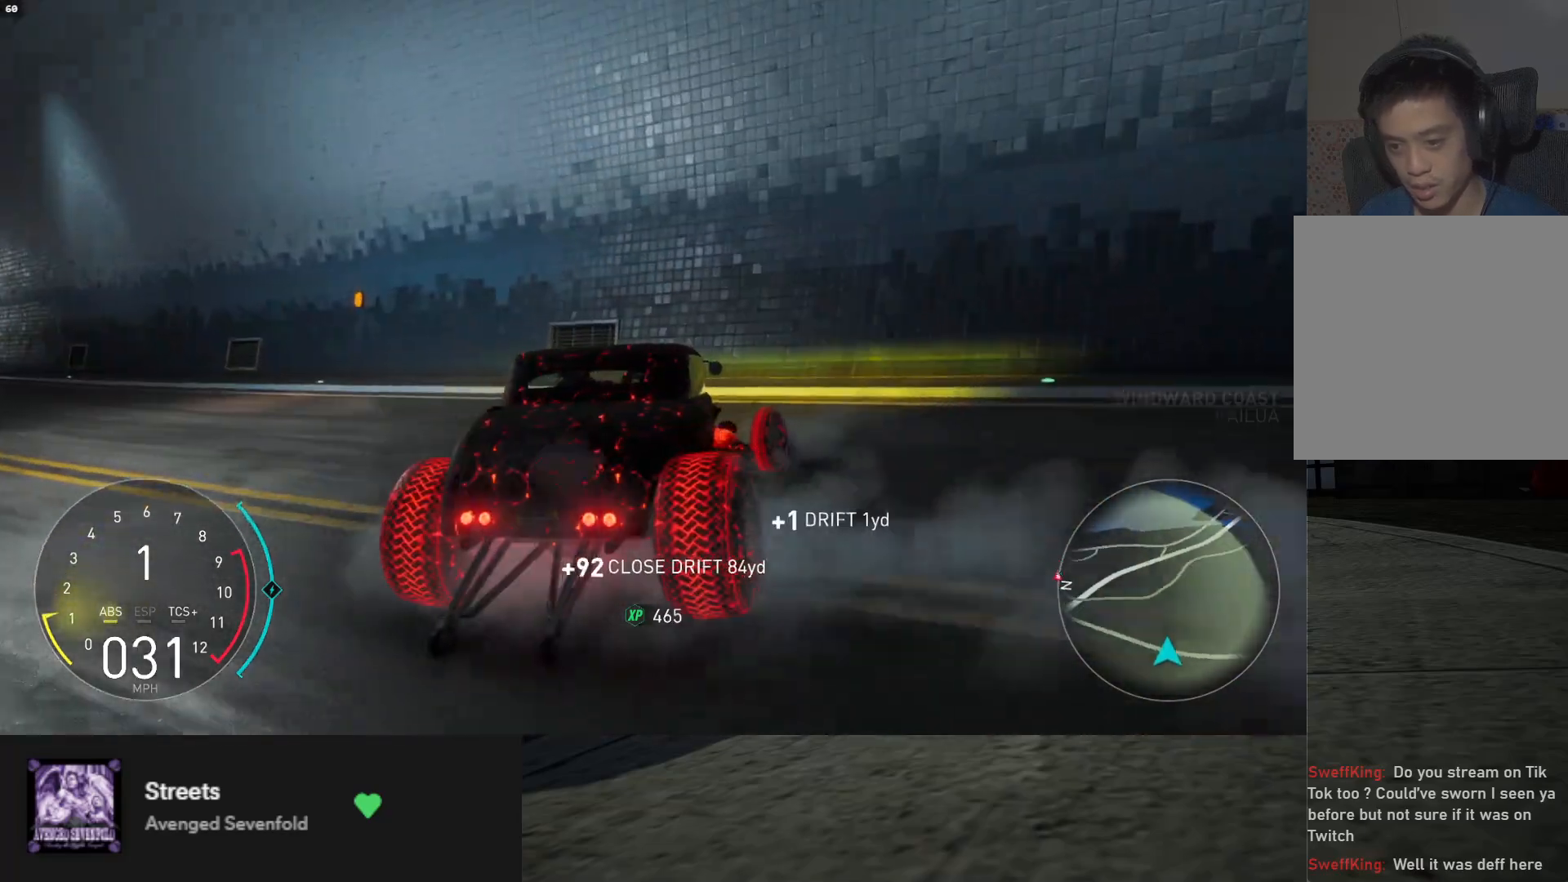
{"buttons": ["B"], "left_stick": "right", "right_stick": "center", "events": []}
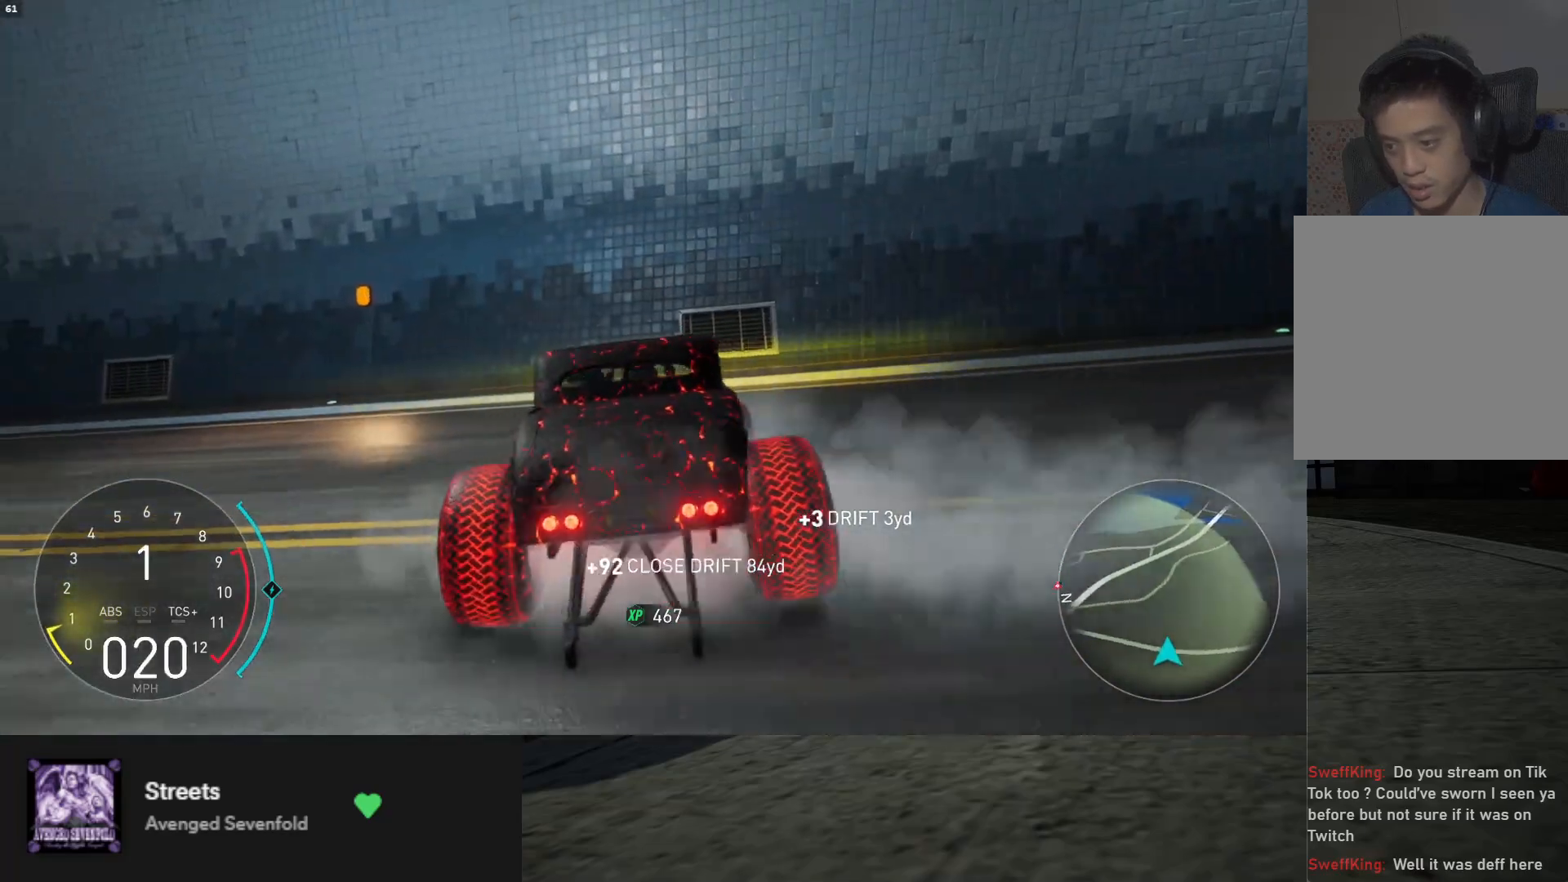
{"buttons": ["B", "L2", "R2"], "left_stick": "right", "right_stick": "center", "events": [[400, "L2", "down"], [400, "R2", "down"]]}
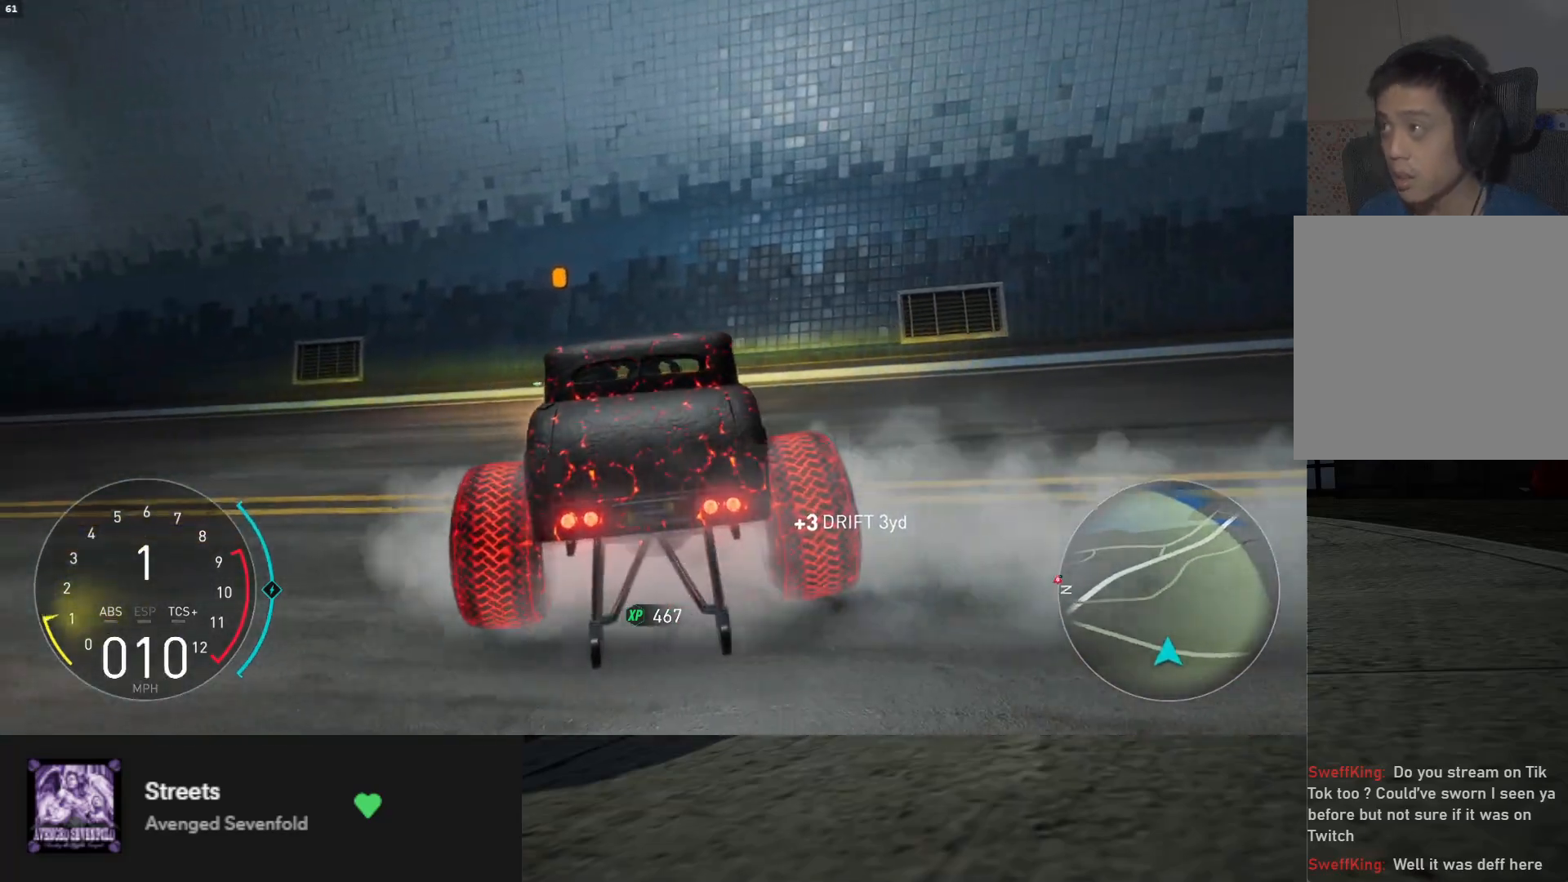
{"buttons": ["L2", "R2"], "left_stick": "right", "right_stick": "center", "events": [[117, "B", "up"]]}
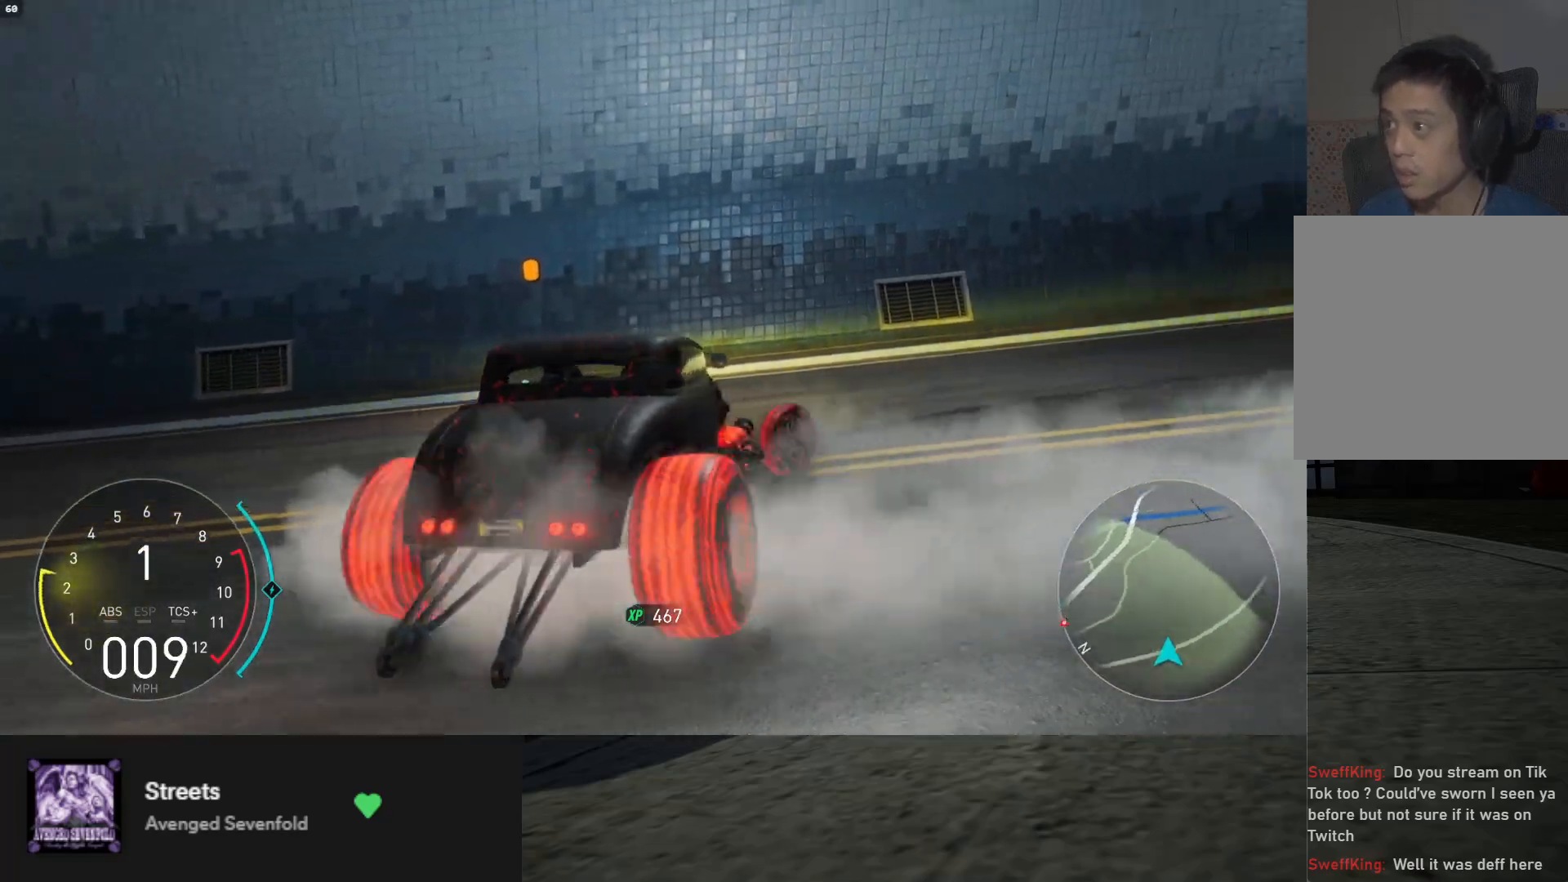
{"buttons": ["R2"], "left_stick": "center", "right_stick": "center", "events": [[150, "L2", "up"], [500, "left_stick", "center"]]}
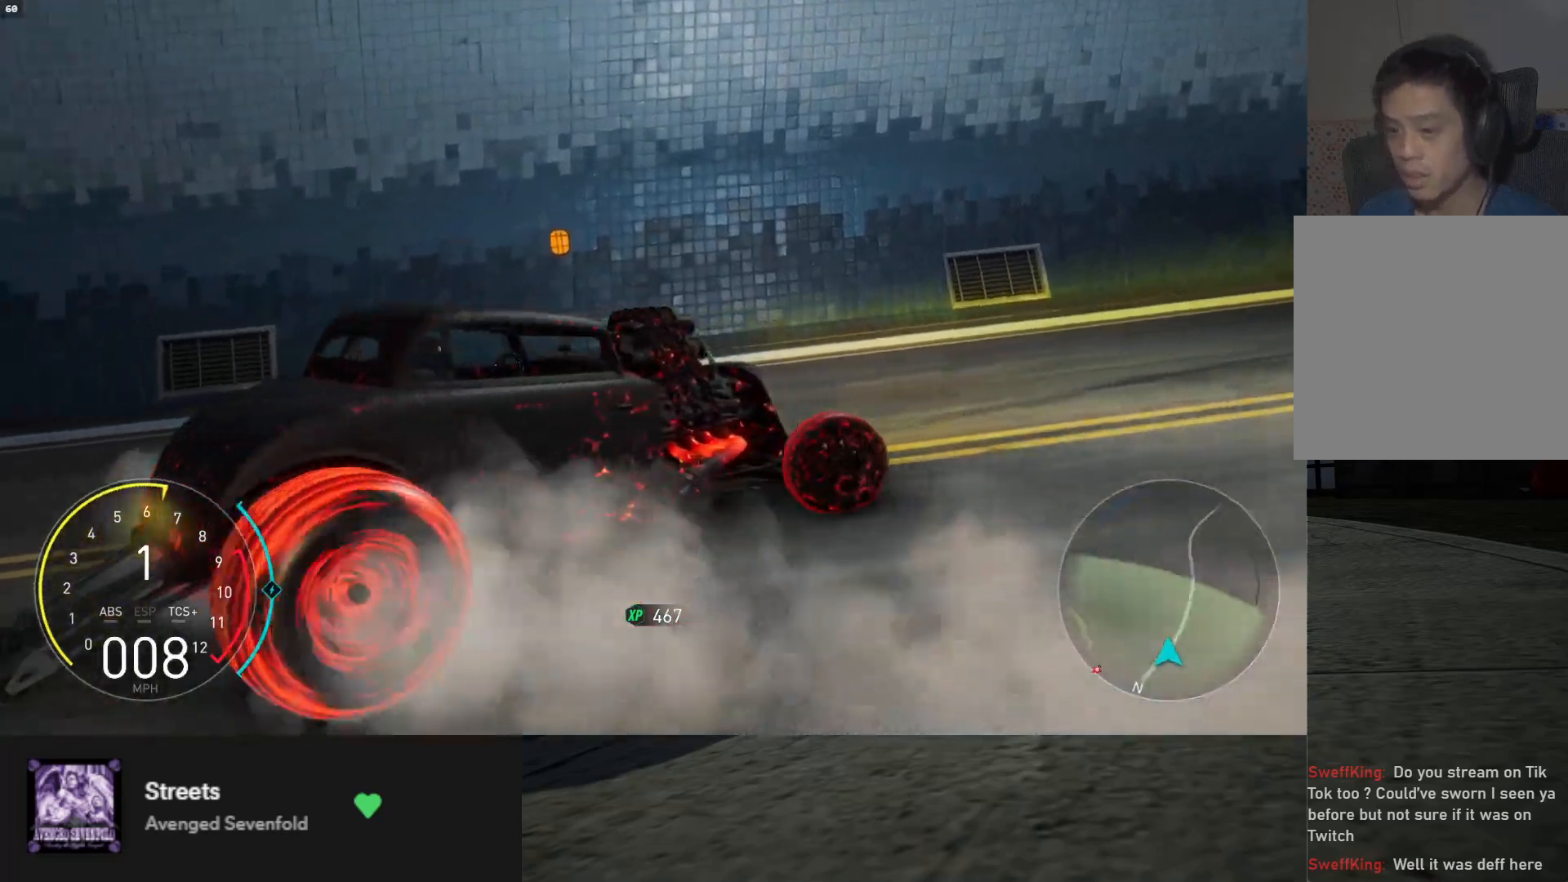
{"buttons": ["R2"], "left_stick": "center", "right_stick": "center", "events": []}
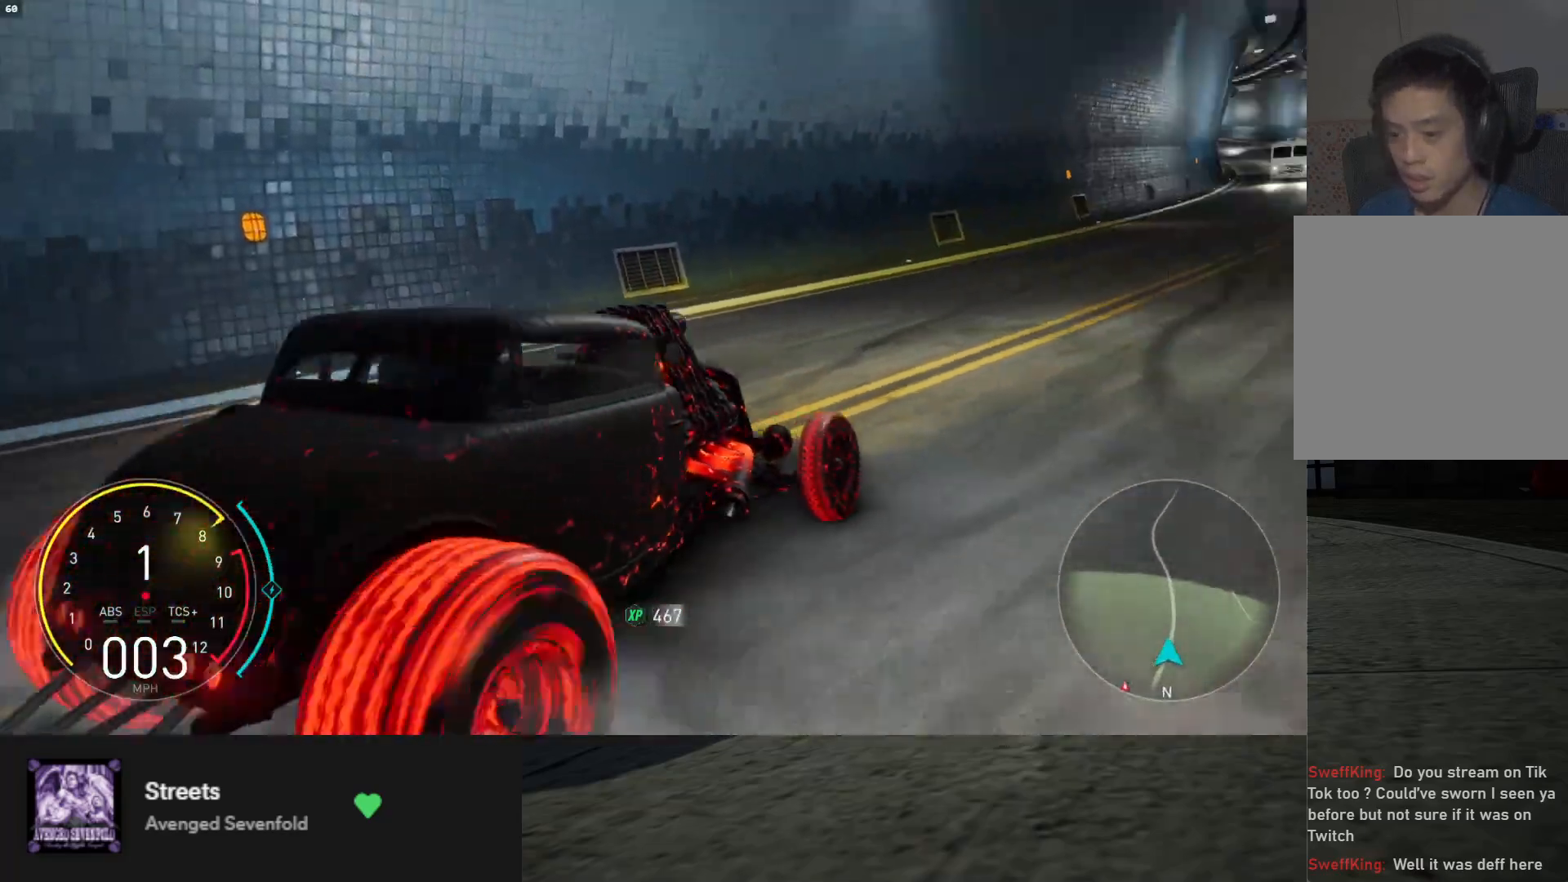
{"buttons": ["L2", "R2"], "left_stick": "center", "right_stick": "center", "events": [[433, "L2", "down"]]}
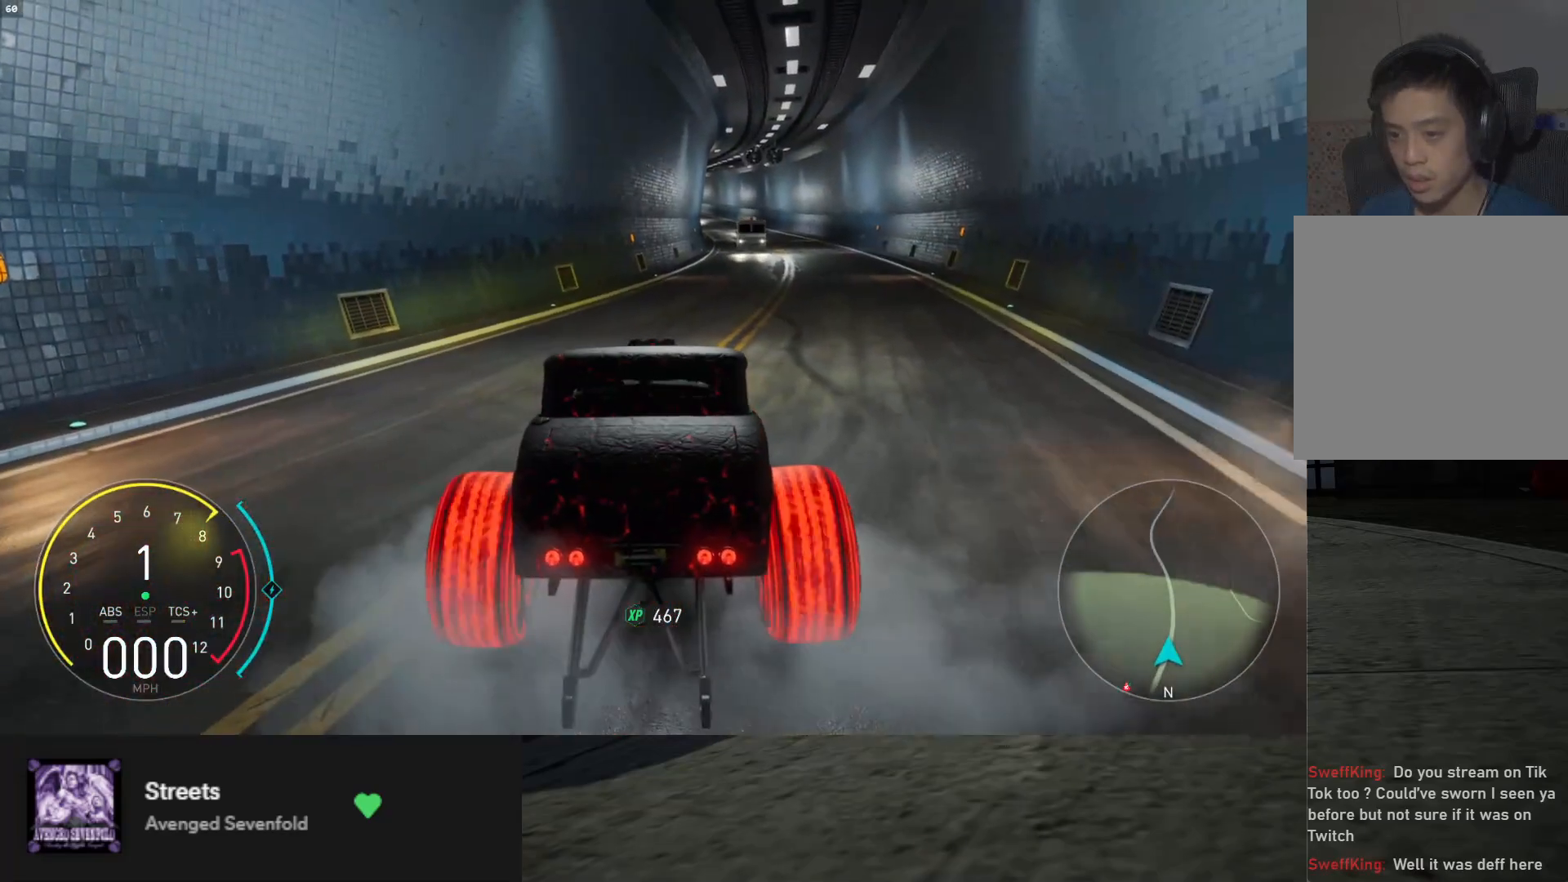
{"buttons": ["R2"], "left_stick": "right", "right_stick": "center", "events": [[33, "L2", "up"], [200, "left_stick", "right"]]}